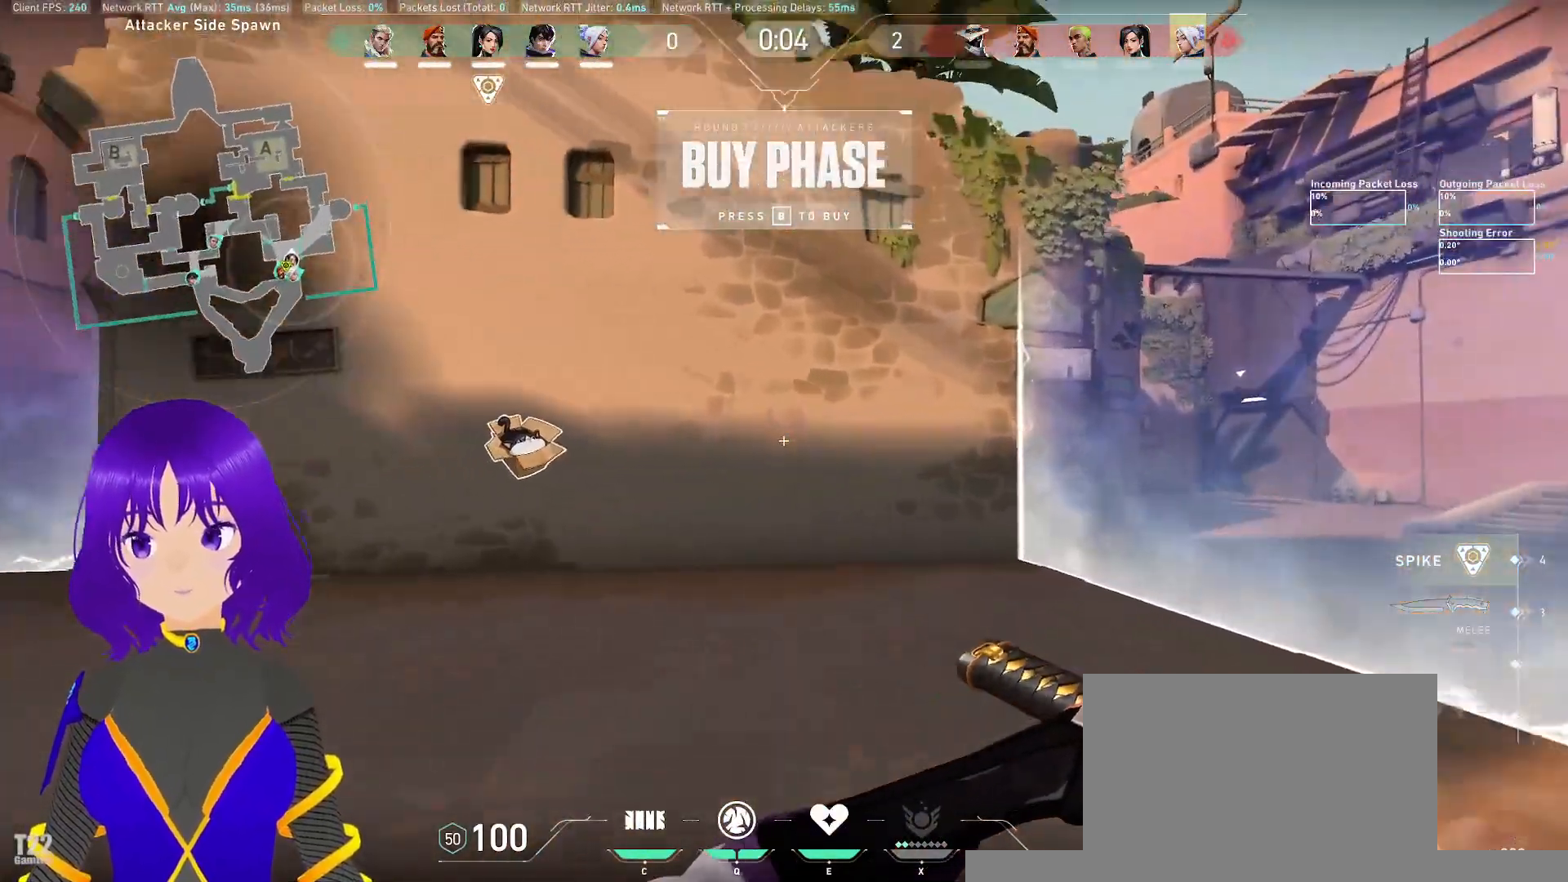
Gameplay with keyboard and mouse; each line is a JSON object with the keys and mouse buttons held at the frame after it. "events" lists presses ("down") and releases ("up") of "a", "c", "ctrl", "d", "e", "q", "s", "shift", "space", "tab", "w", "x", "z", "mouse_left", "mouse_wheel" and "mouse_right" between this image and that frame as [ms after this image, input, new state], when the widget could be followed in between. "mouse_left", "mouse_wheel", "mouse_right" = the "left", "wheel", "right" buttons of the "mouse" list. No other keys are recorded. "wheel" means that the mouse wheel is clicked or scrolled. Mouse movement is not recorded.
{"keys": ["w"], "mouse": [], "events": []}
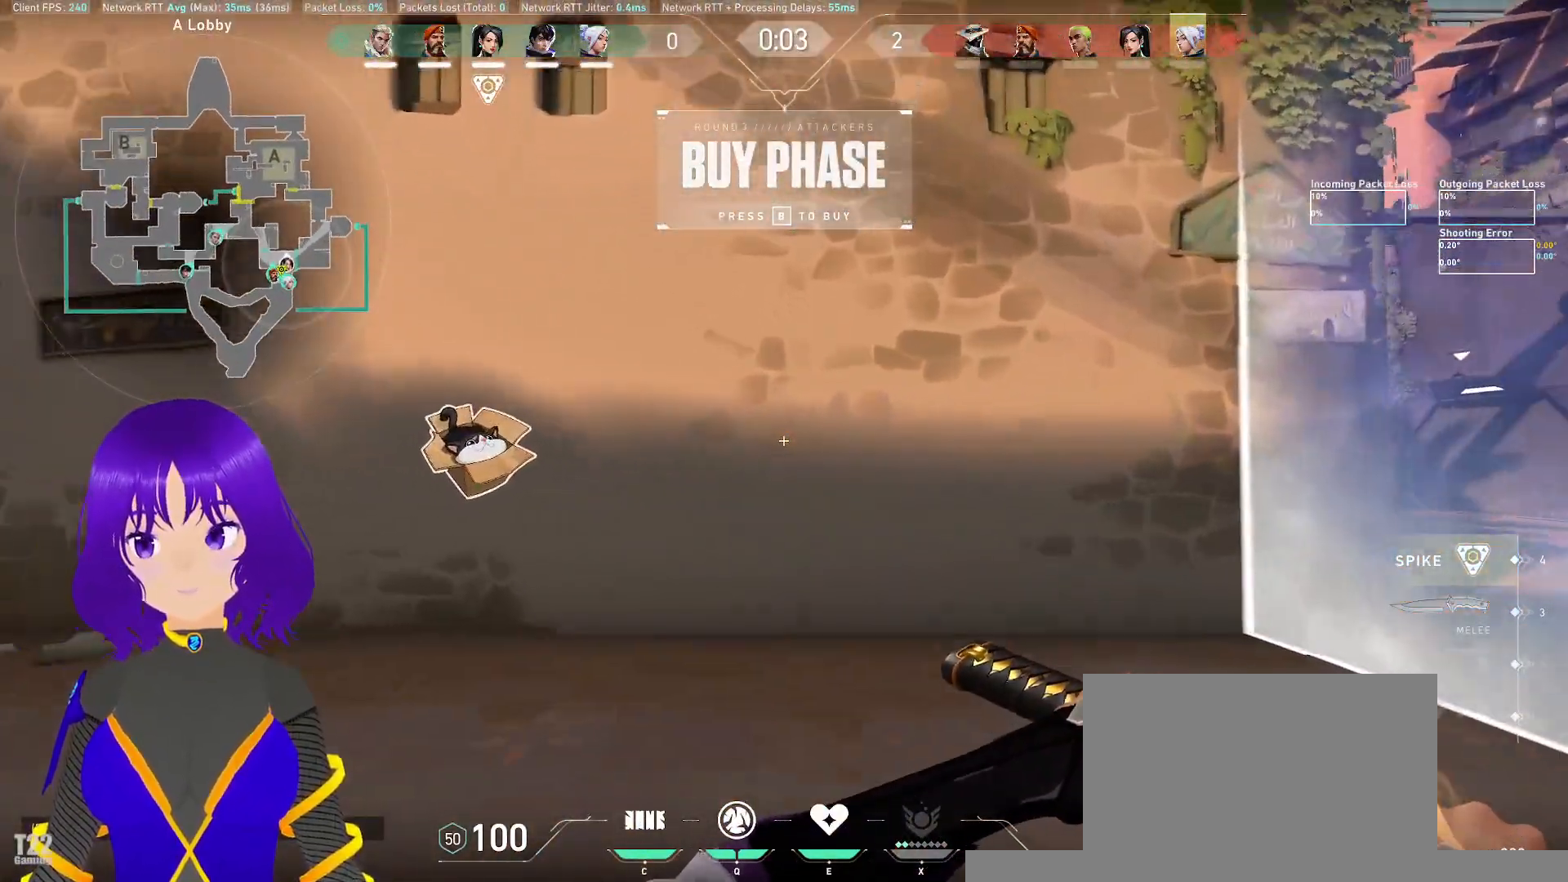
{"keys": ["w"], "mouse": [], "events": []}
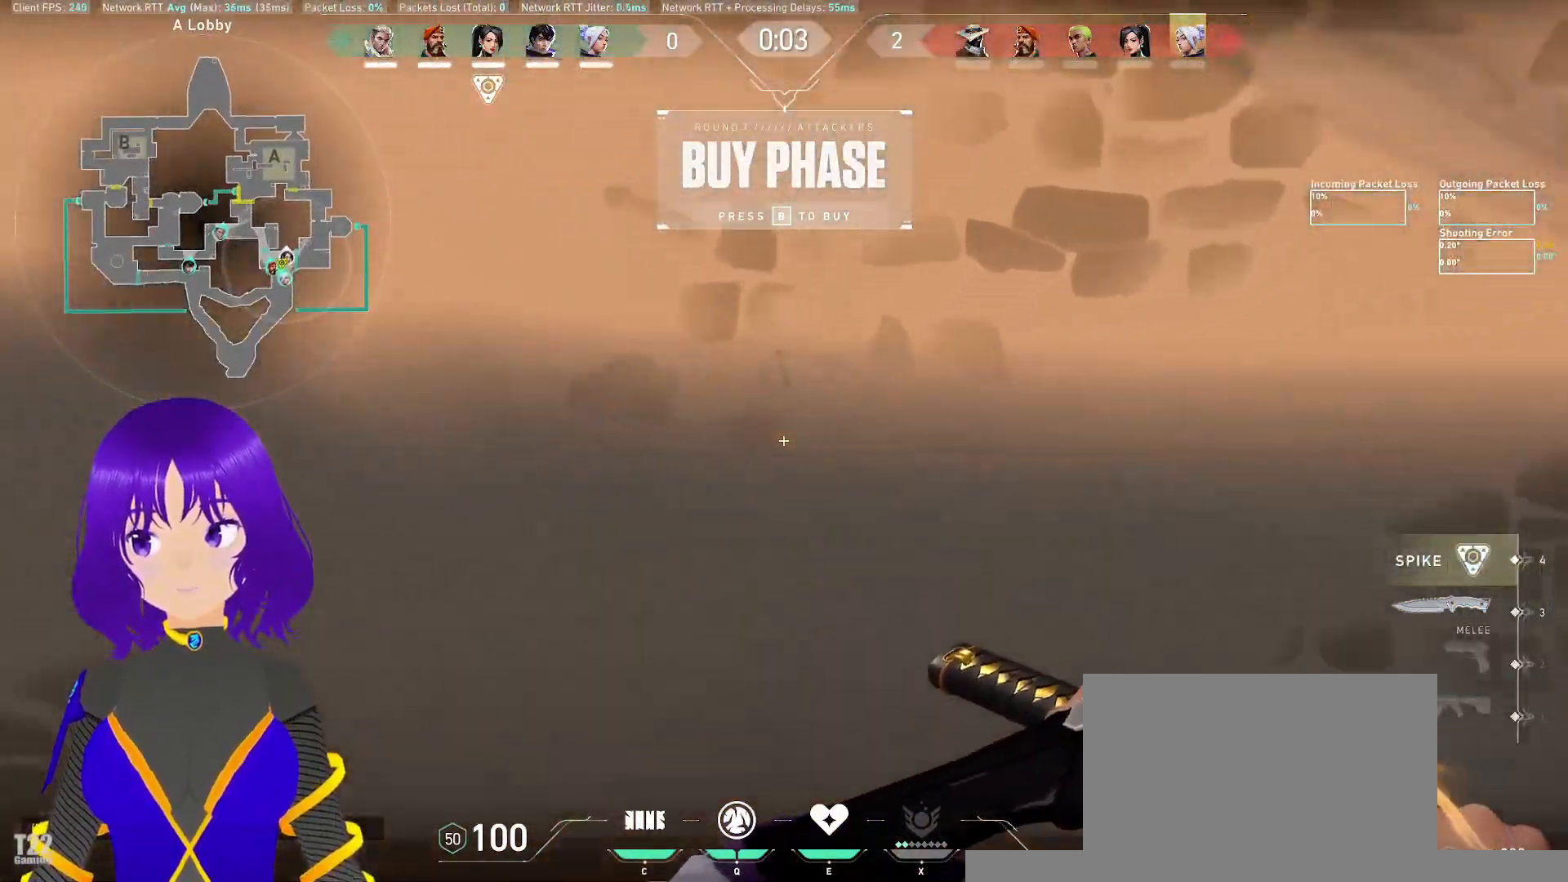
{"keys": ["a"], "mouse": [], "events": [[100, "w", "up"], [433, "a", "down"]]}
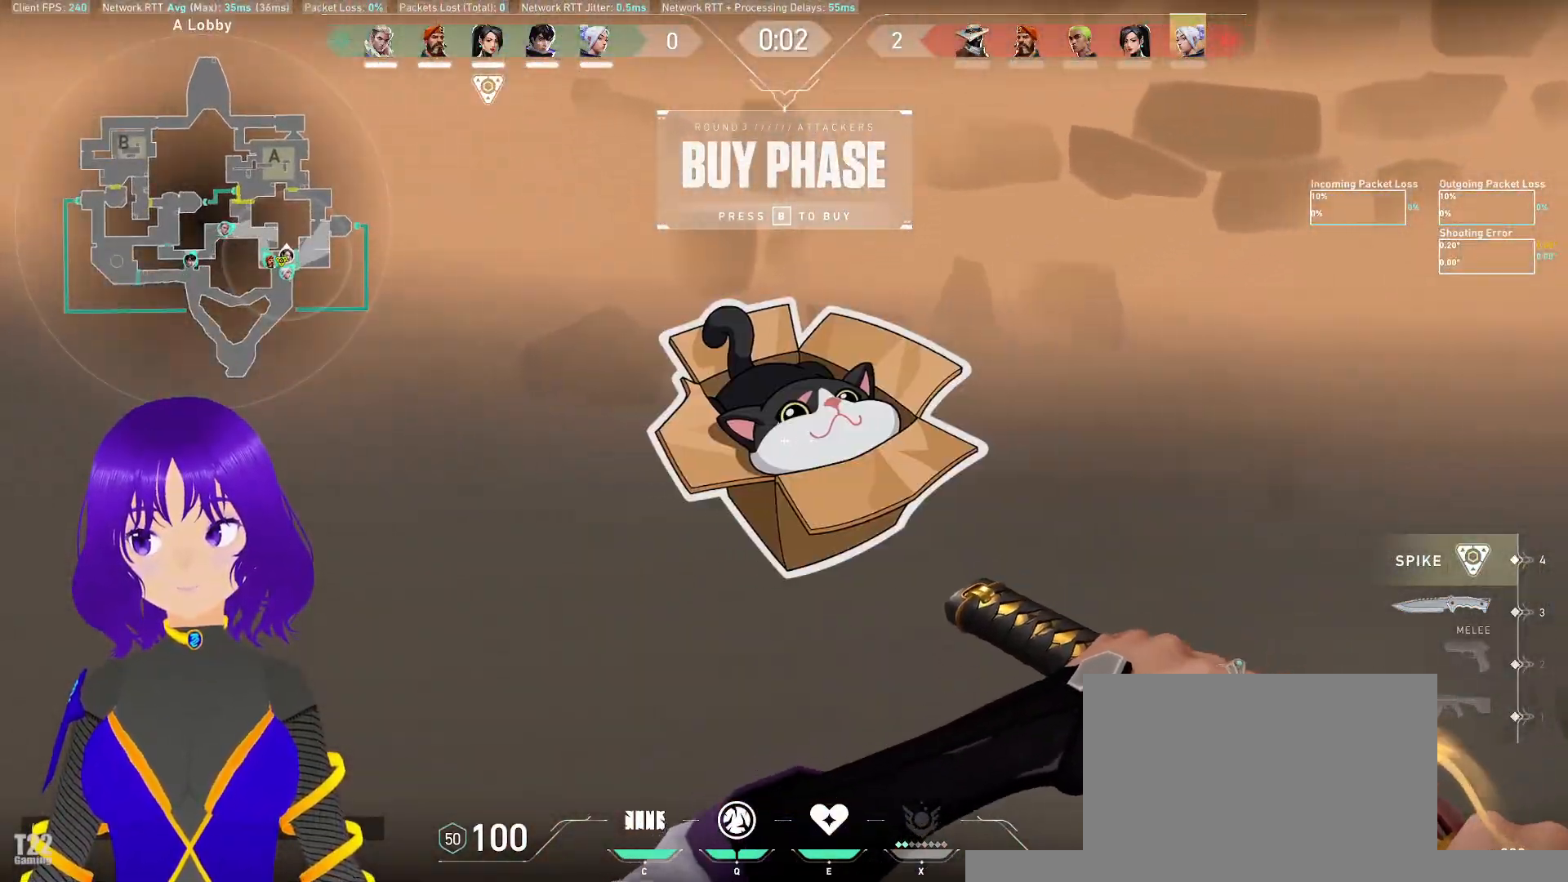
{"keys": ["d"], "mouse": [], "events": [[67, "a", "up"], [400, "d", "down"]]}
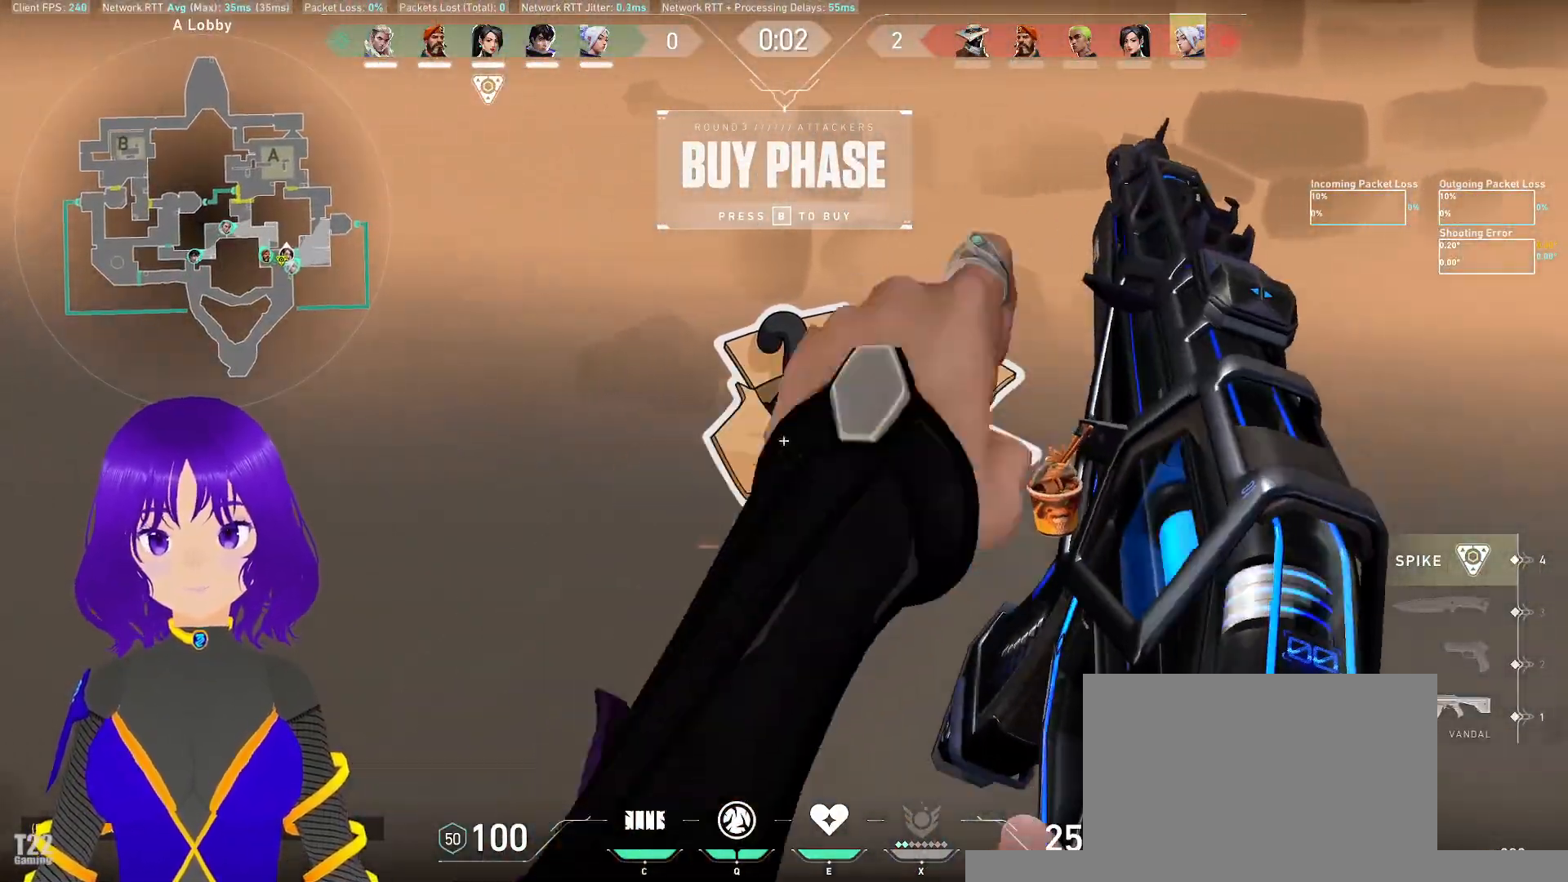
{"keys": ["d"], "mouse": [], "events": [[117, "d", "up"], [217, "d", "down"]]}
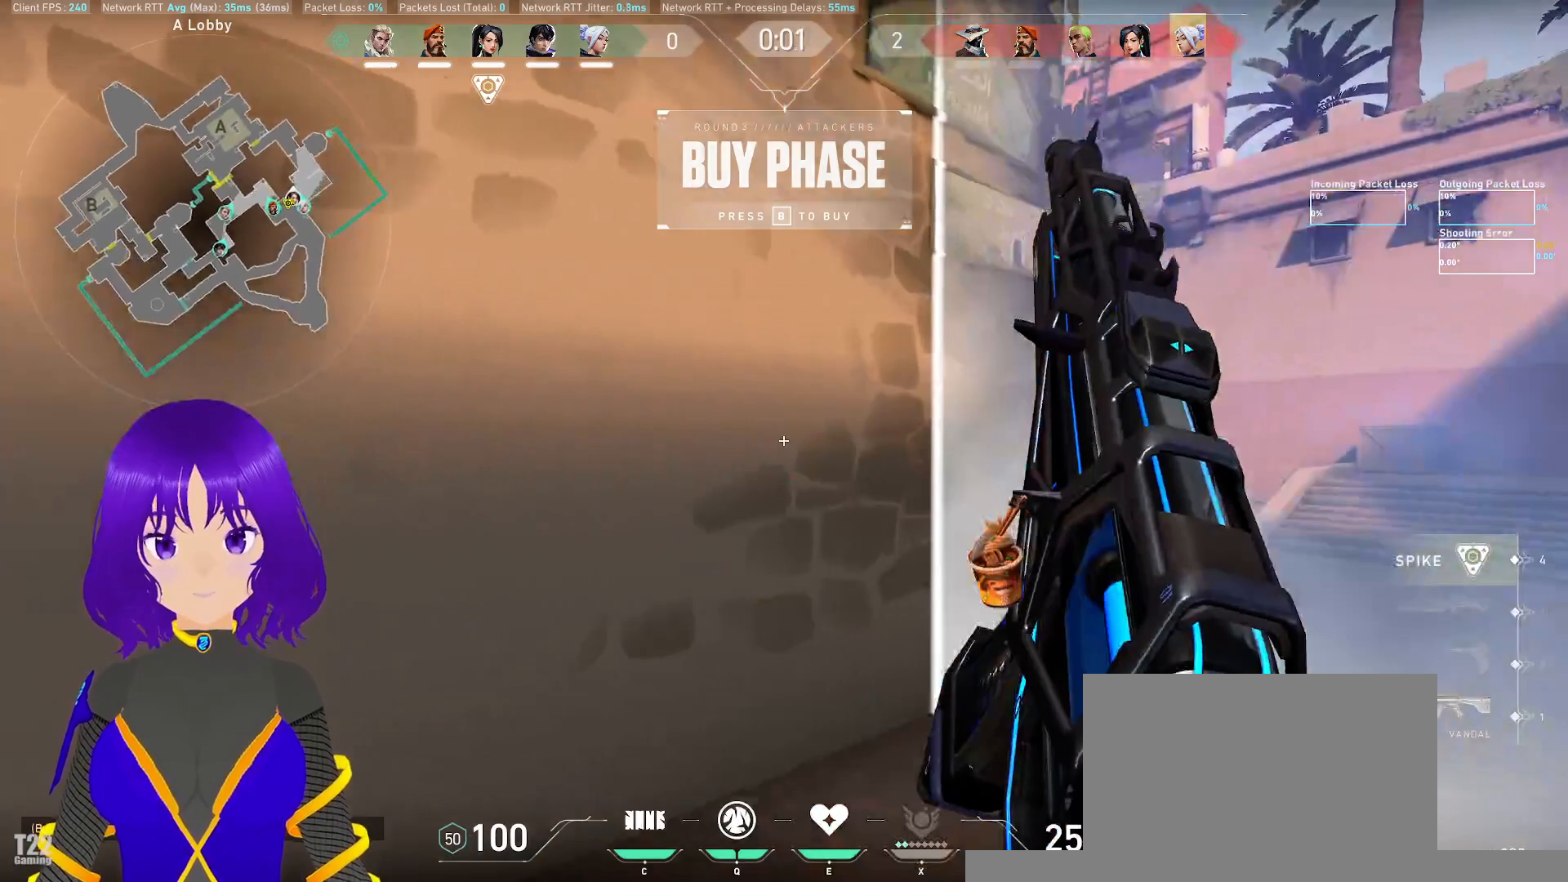
{"keys": ["d", "s"], "mouse": [], "events": [[150, "d", "up"], [367, "d", "down"], [483, "s", "down"]]}
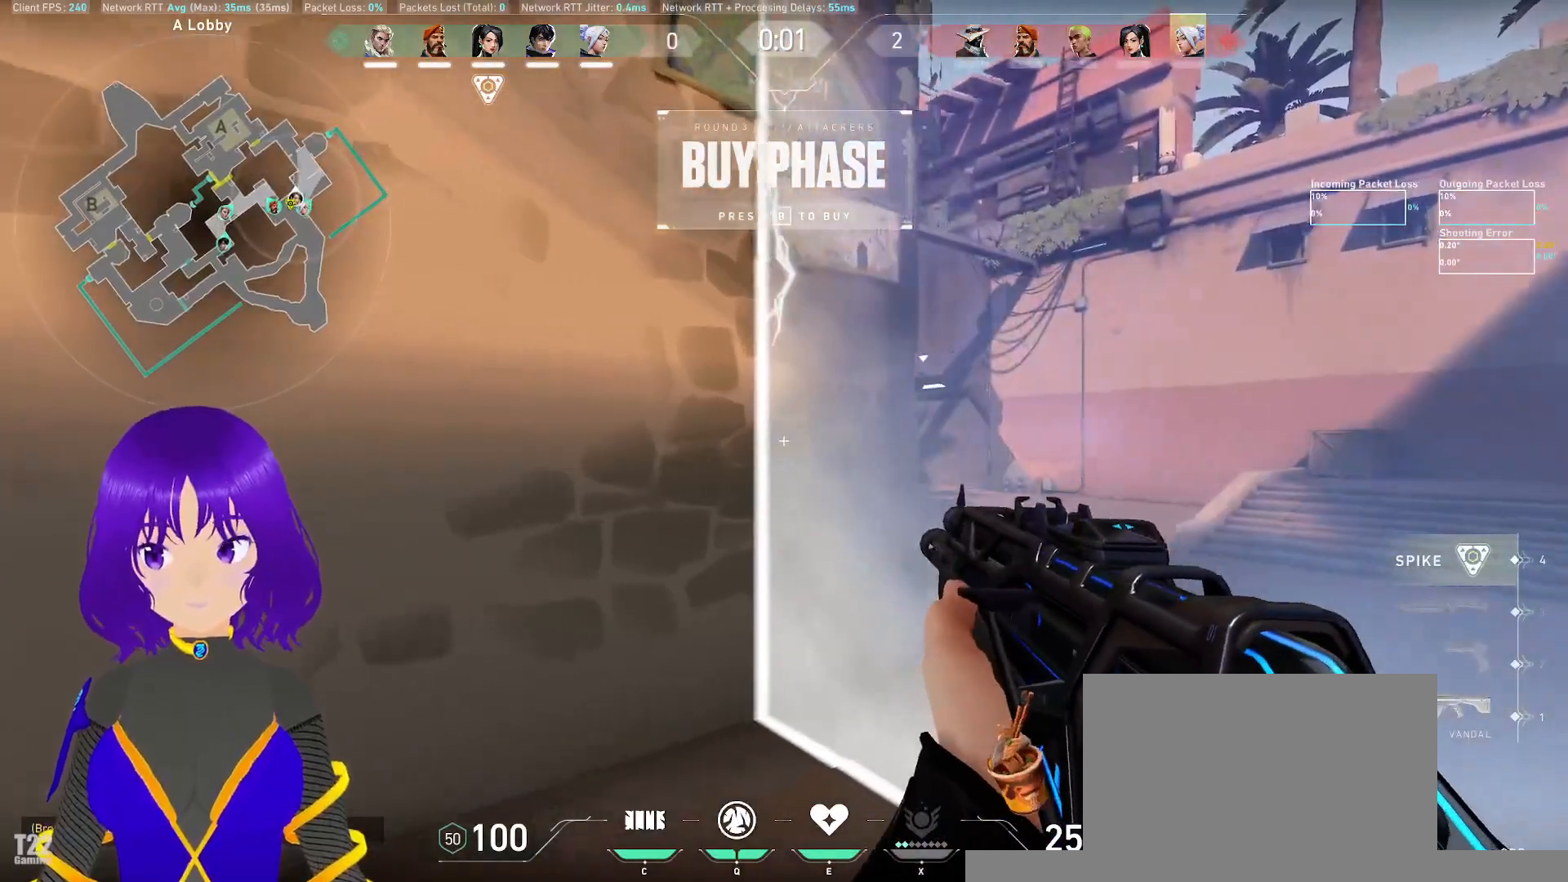
{"keys": ["d", "s", "shift"], "mouse": [], "events": [[200, "shift", "down"]]}
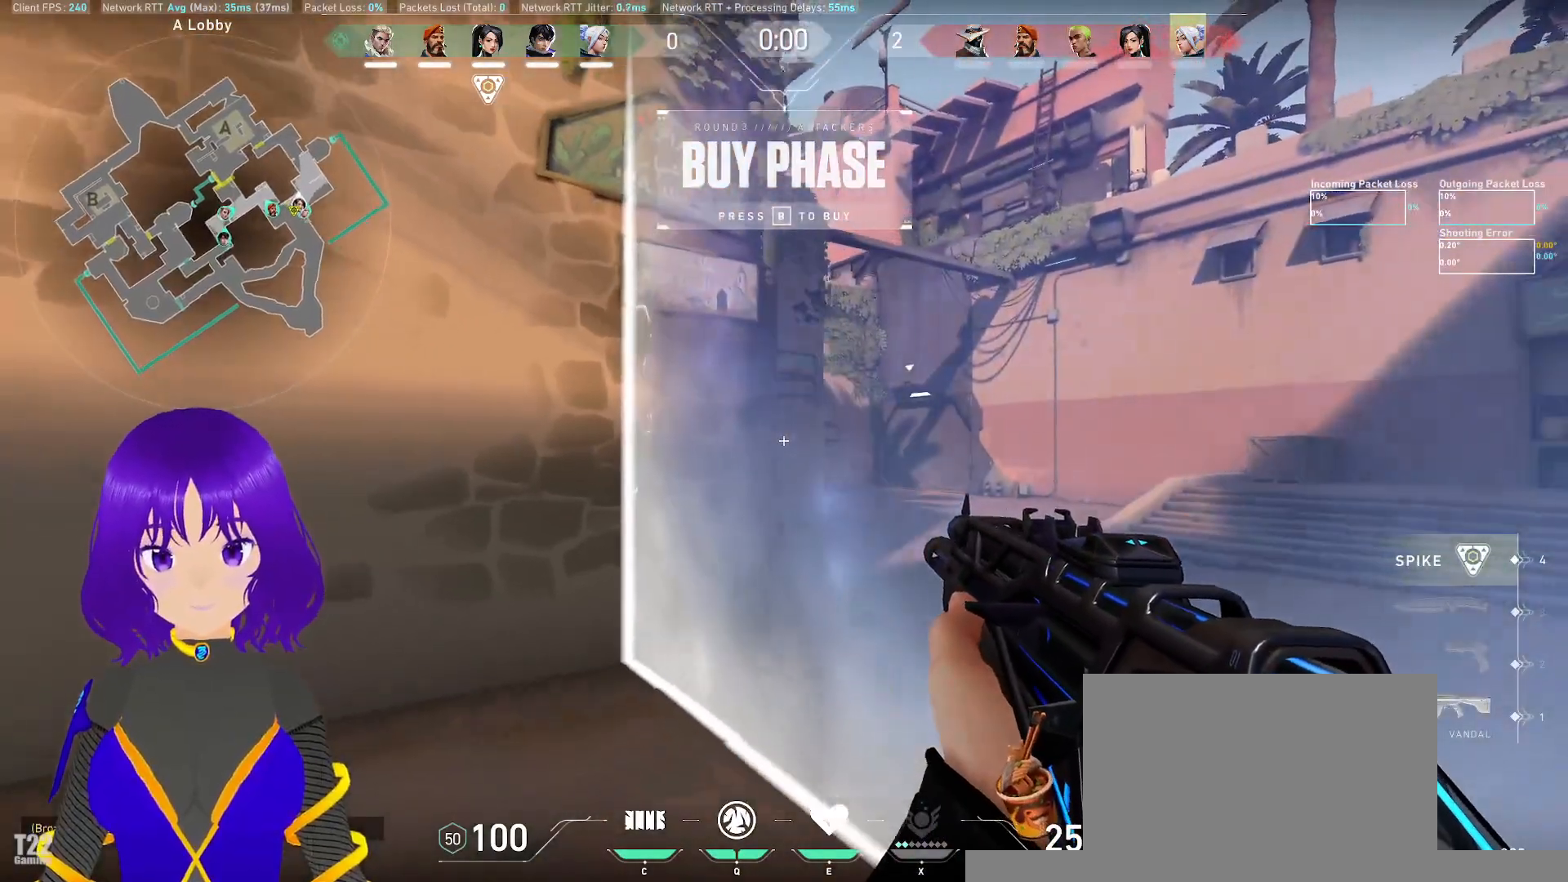
{"keys": [], "mouse": [], "events": [[183, "d", "up"], [183, "s", "up"], [283, "shift", "up"]]}
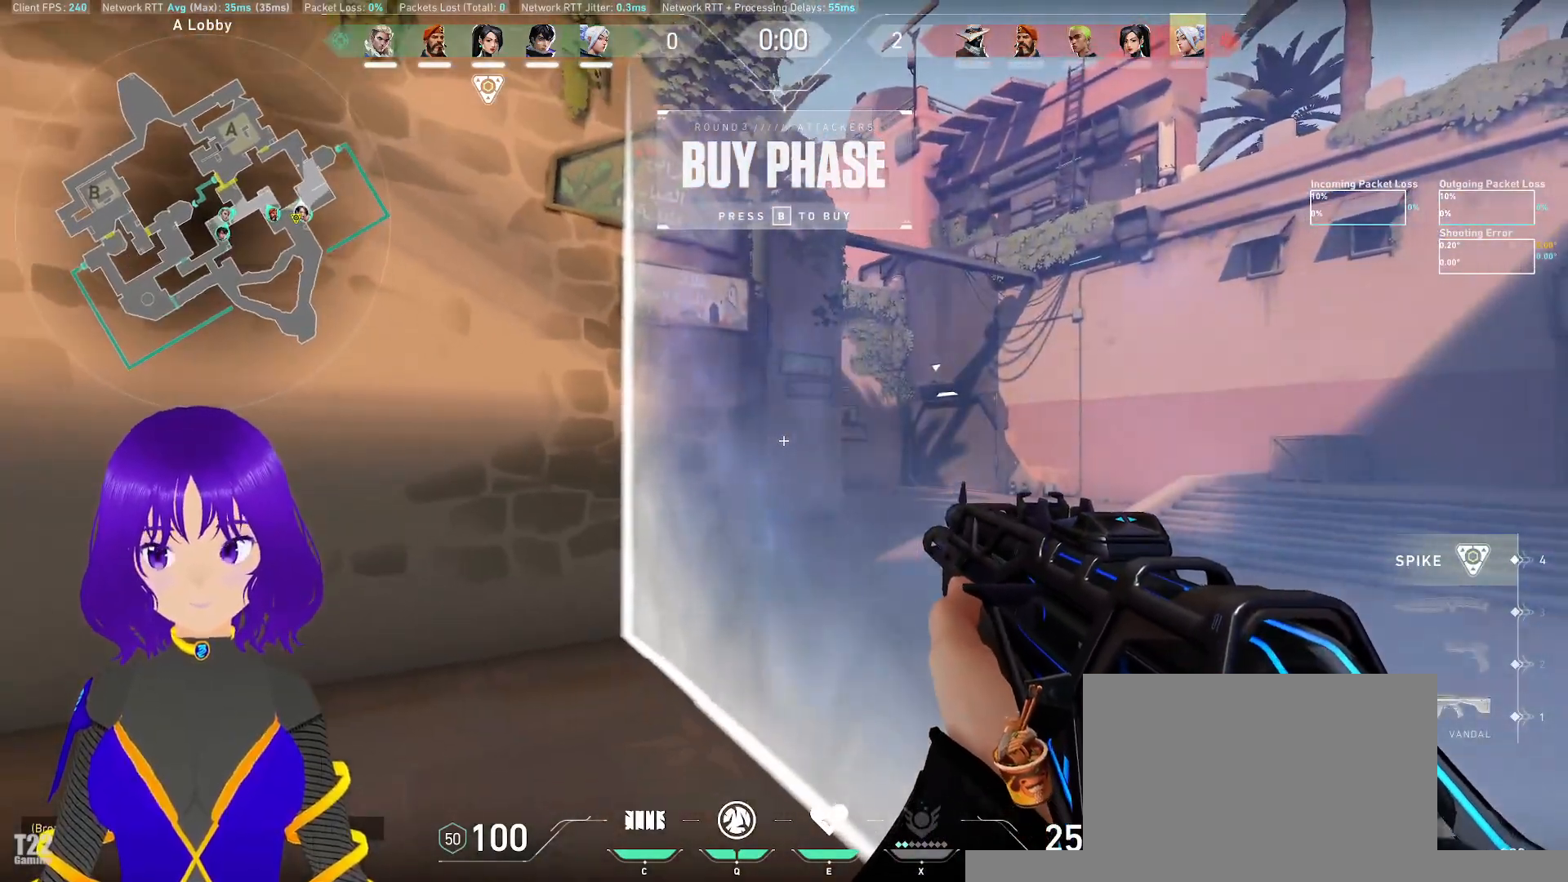
{"keys": [], "mouse": [], "events": []}
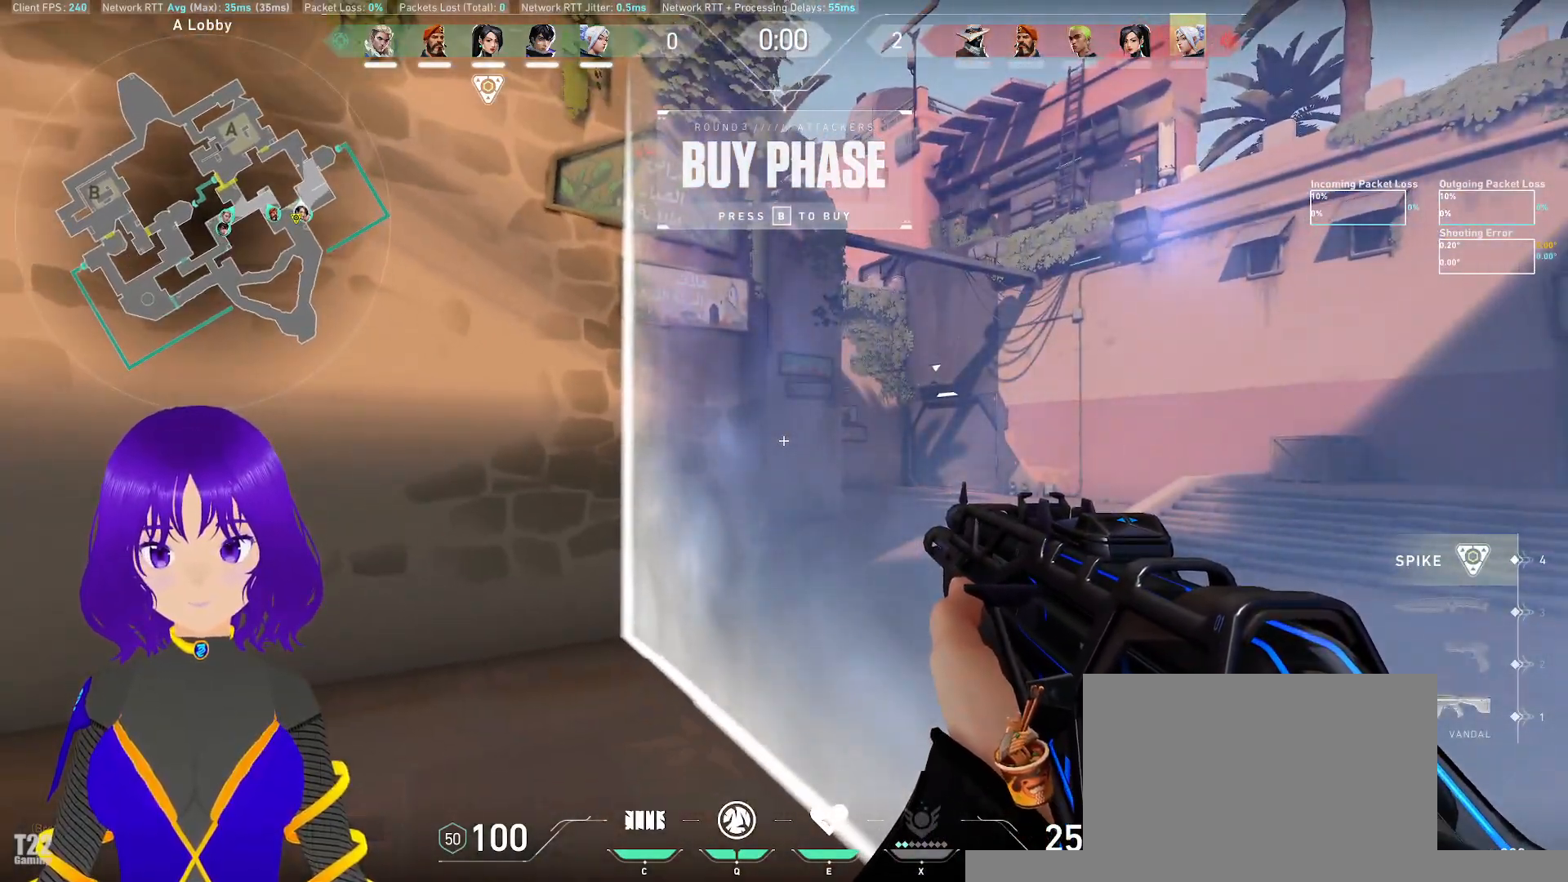
{"keys": ["d", "w"], "mouse": [], "events": [[267, "d", "down"], [267, "w", "down"]]}
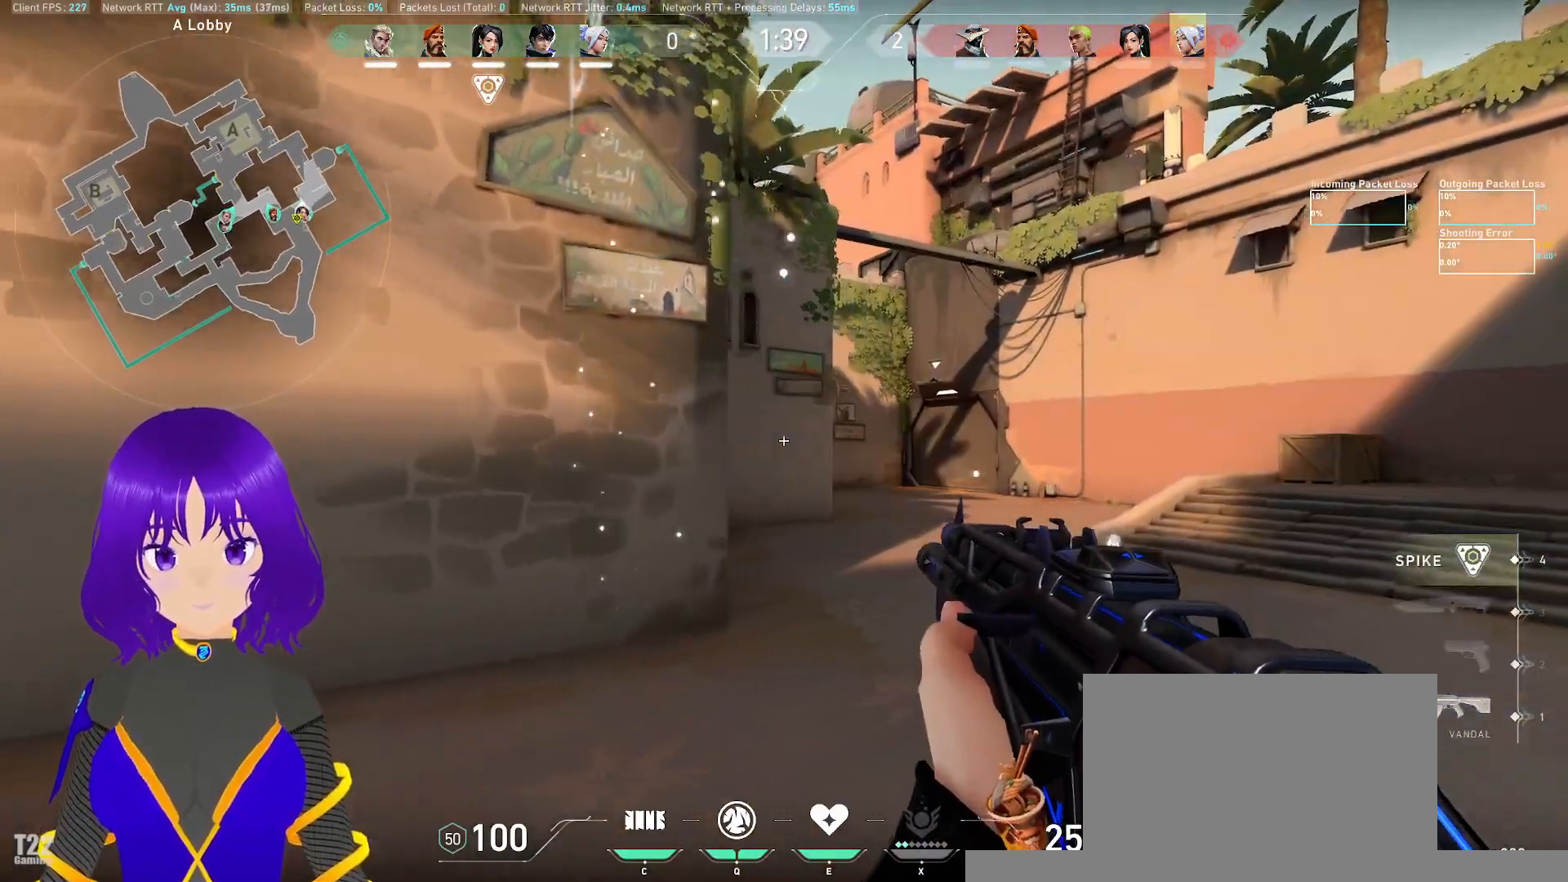
{"keys": ["d", "shift"], "mouse": [], "events": [[83, "shift", "down"], [217, "w", "up"]]}
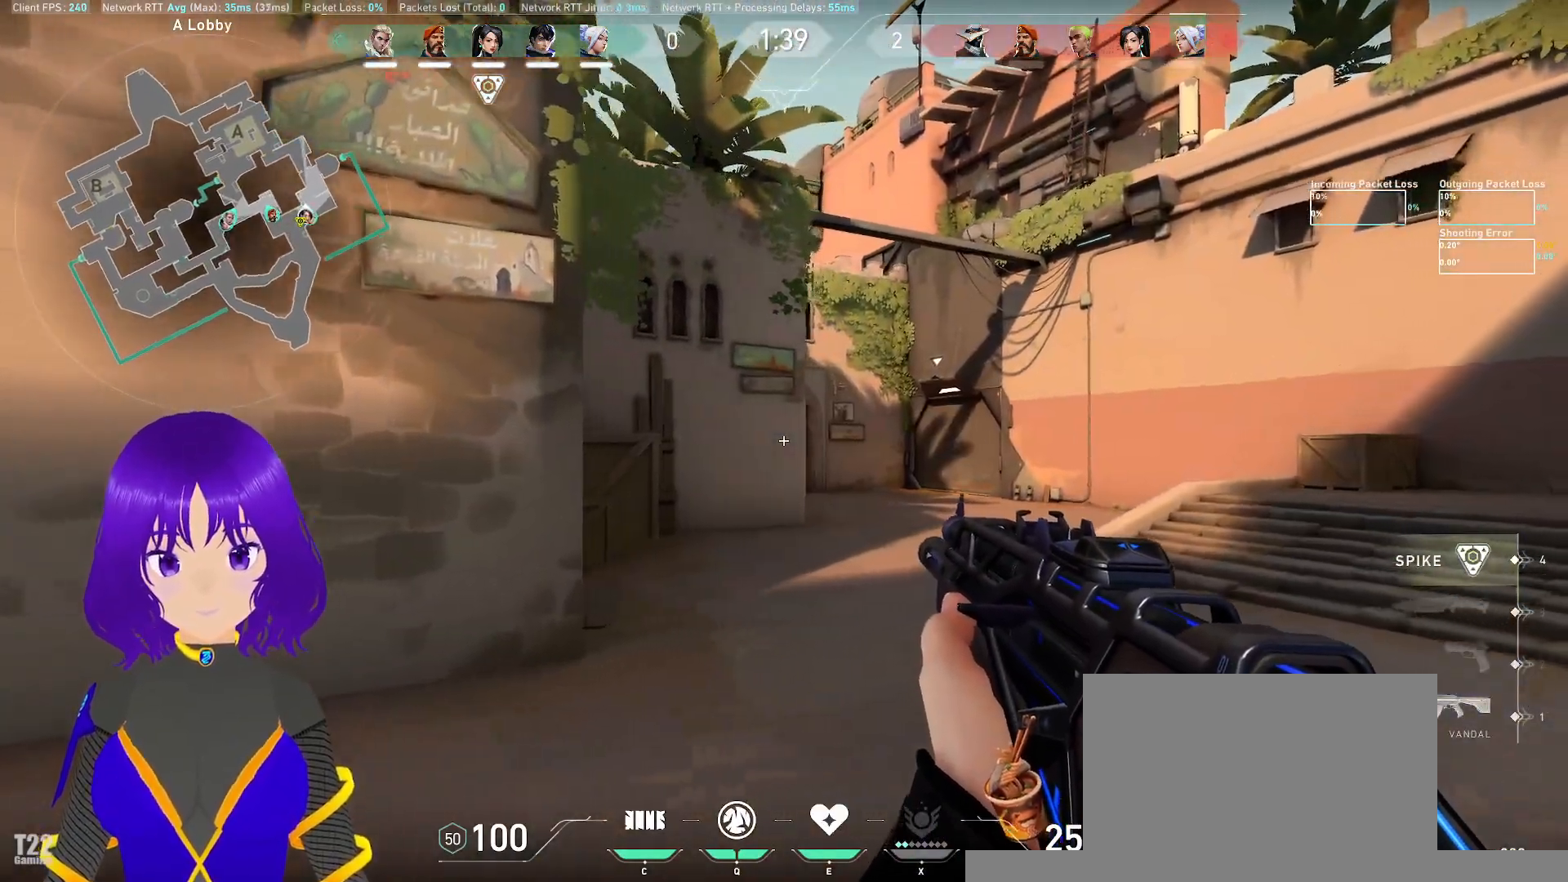
{"keys": ["d"], "mouse": [], "events": [[300, "d", "up"], [333, "shift", "up"], [483, "d", "down"]]}
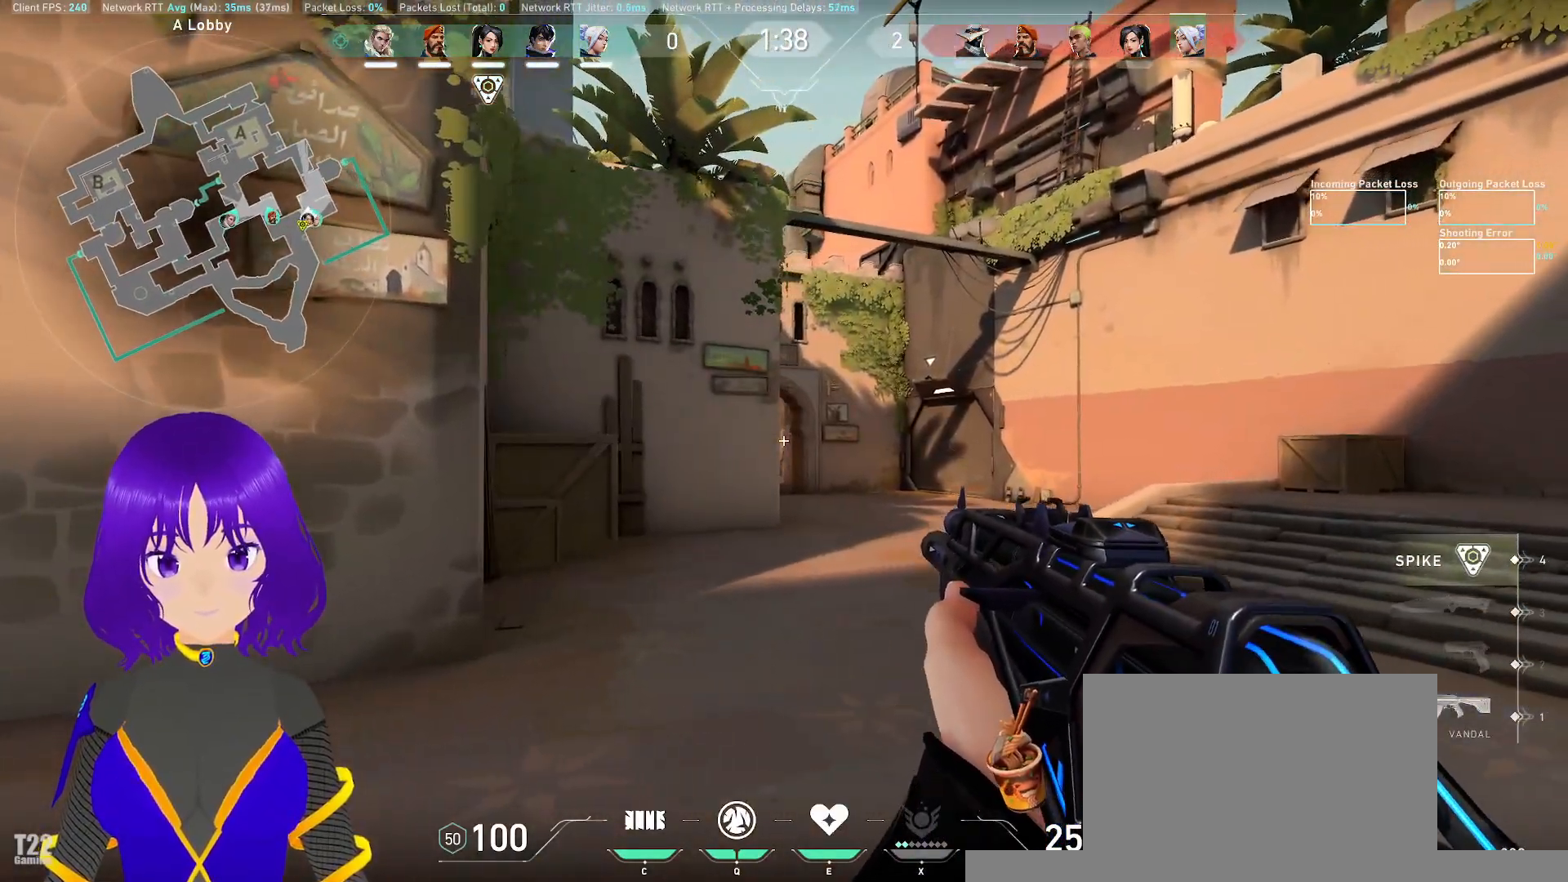
{"keys": [], "mouse": [], "events": [[200, "d", "up"], [300, "a", "down"], [450, "a", "up"]]}
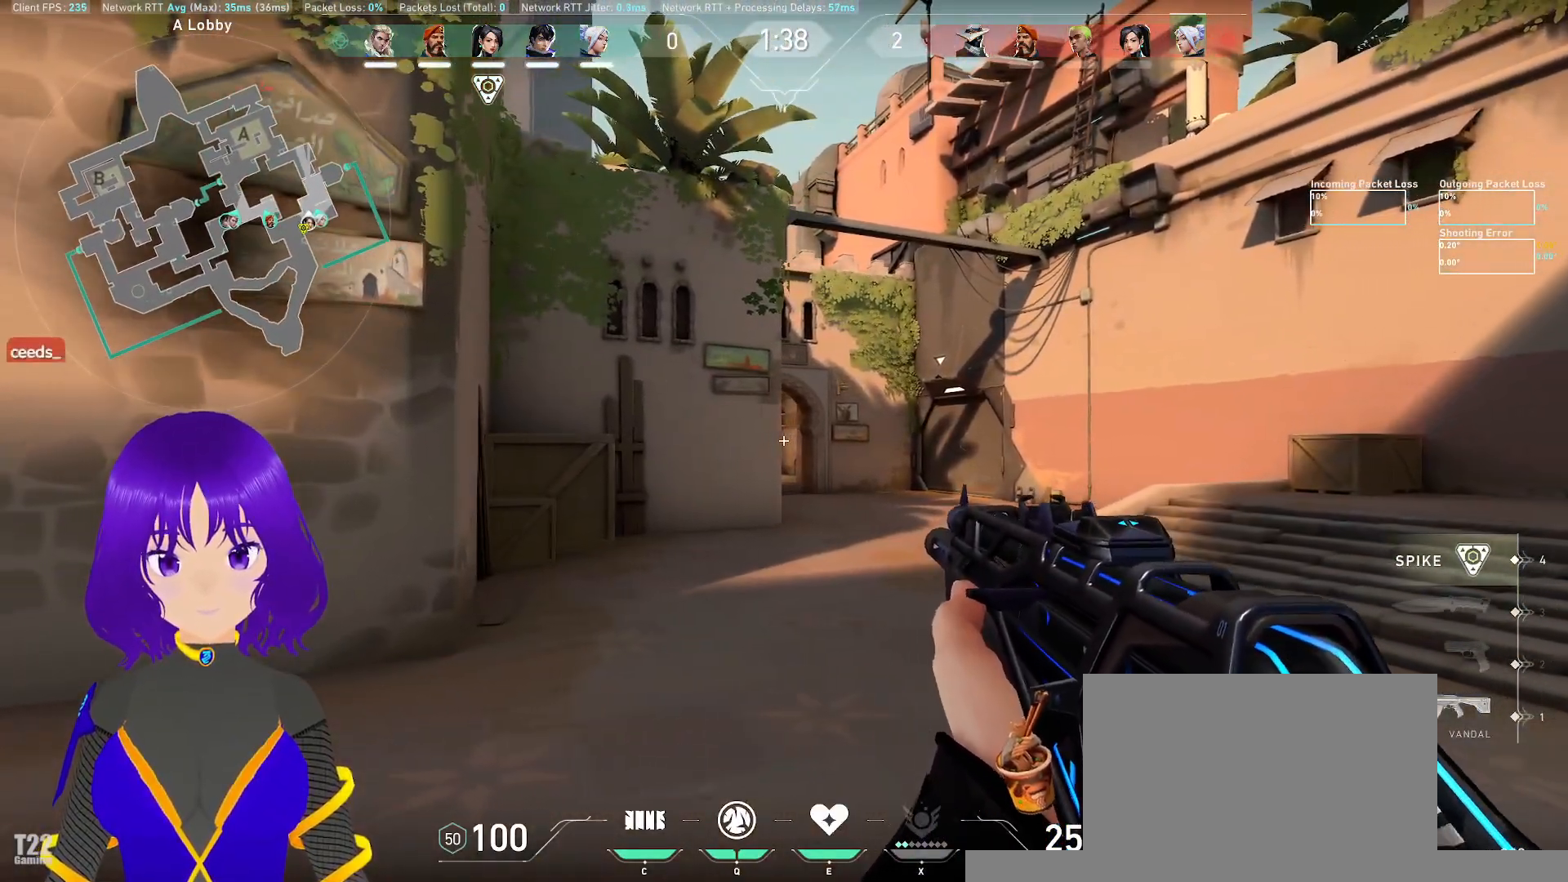
{"keys": [], "mouse": ["right"], "events": [[233, "mouse_right", "down"], [367, "d", "down"], [500, "d", "up"]]}
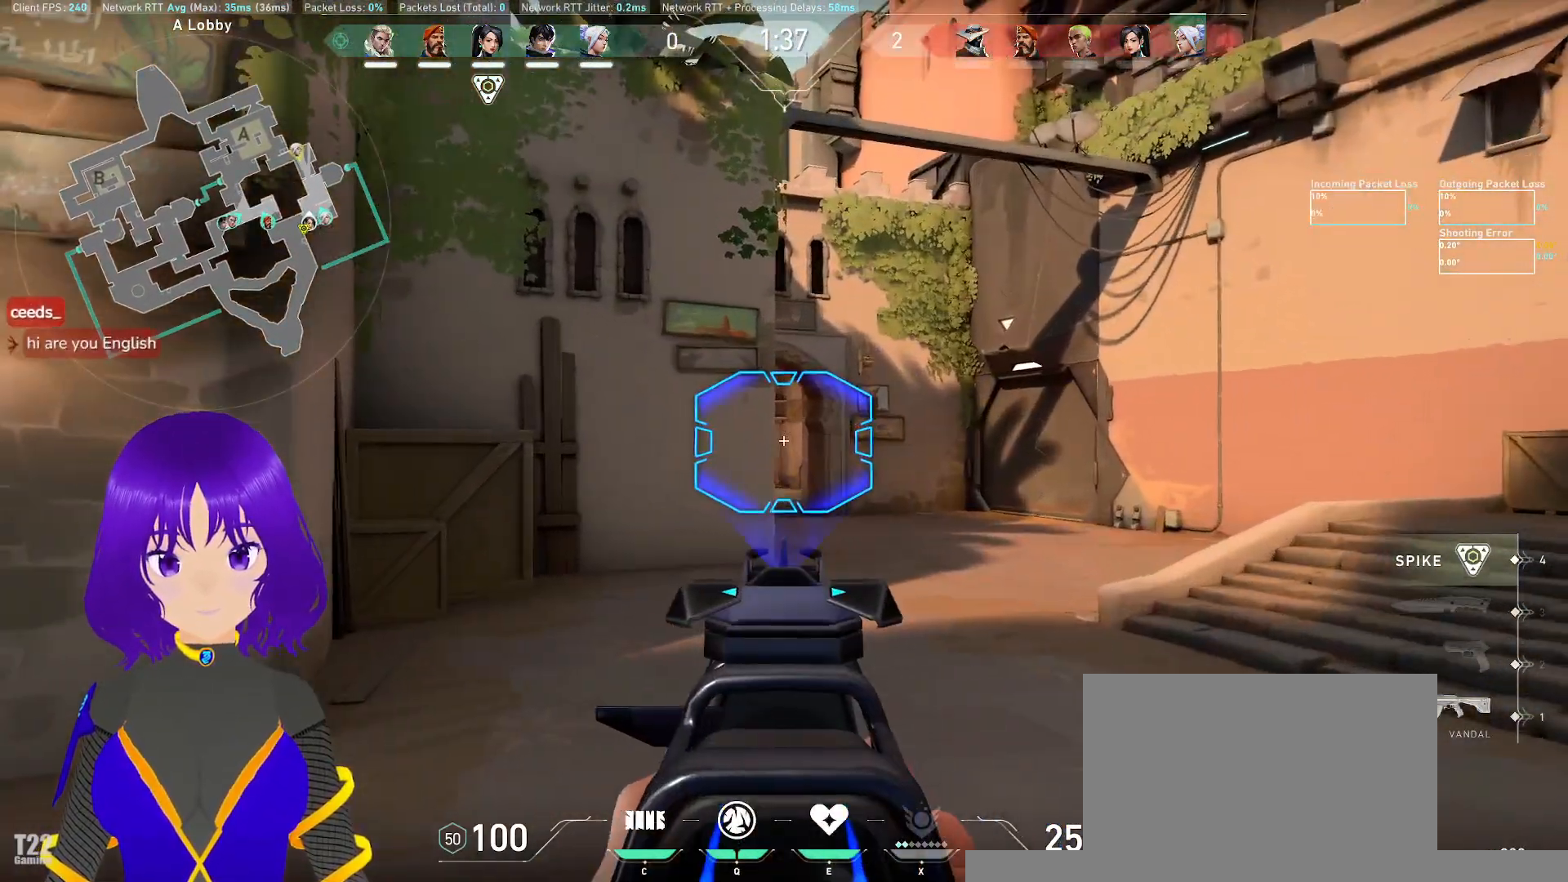
{"keys": [], "mouse": ["right"], "events": [[183, "a", "down"], [250, "a", "up"], [350, "d", "down"], [467, "d", "up"]]}
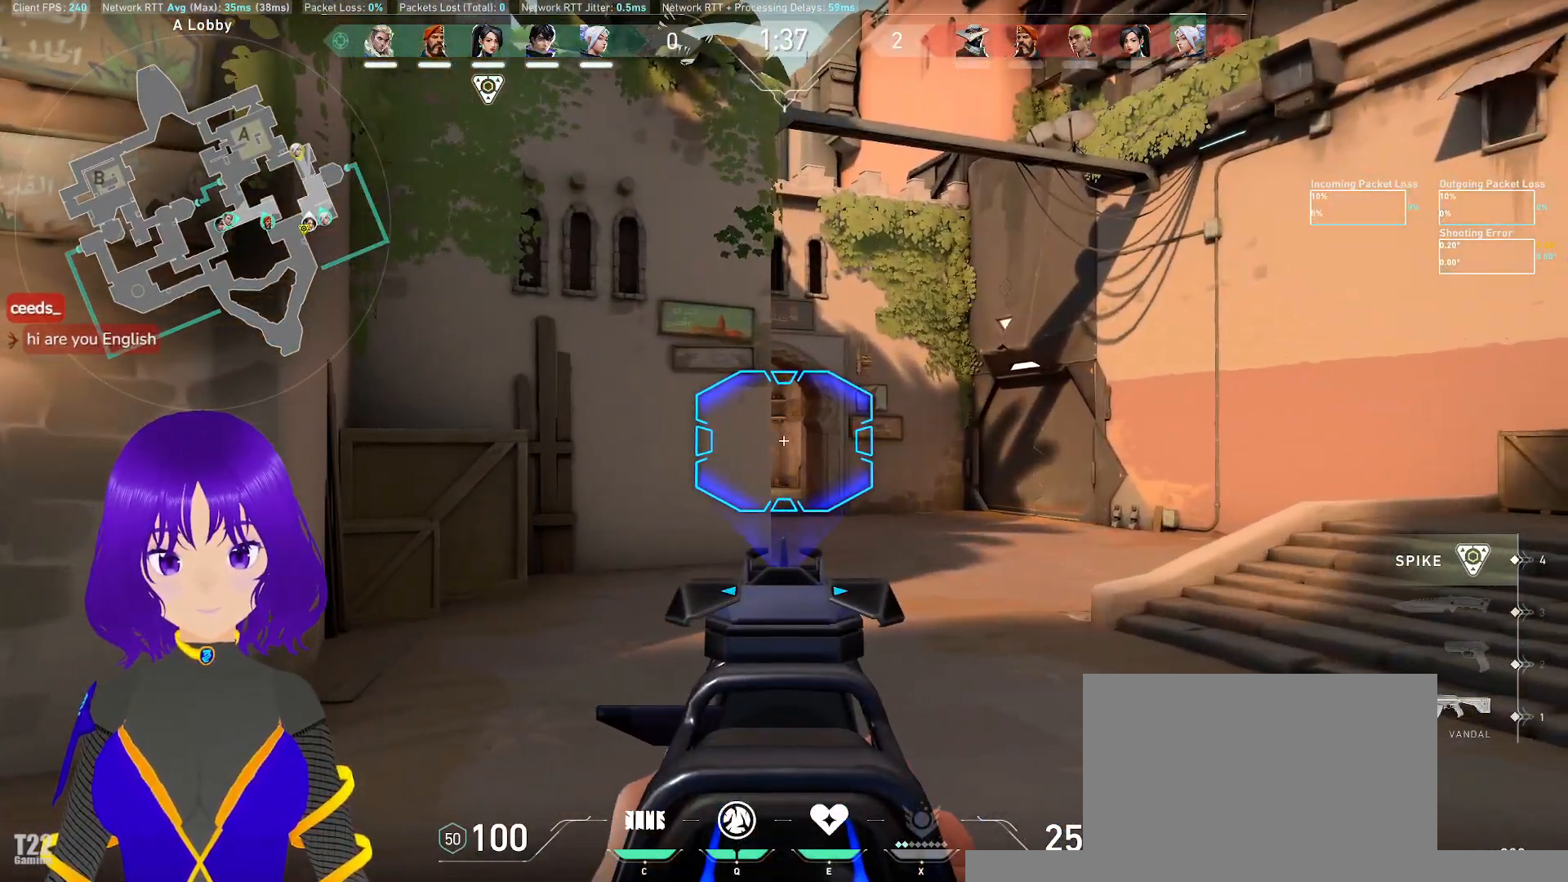
{"keys": [], "mouse": ["right"], "events": []}
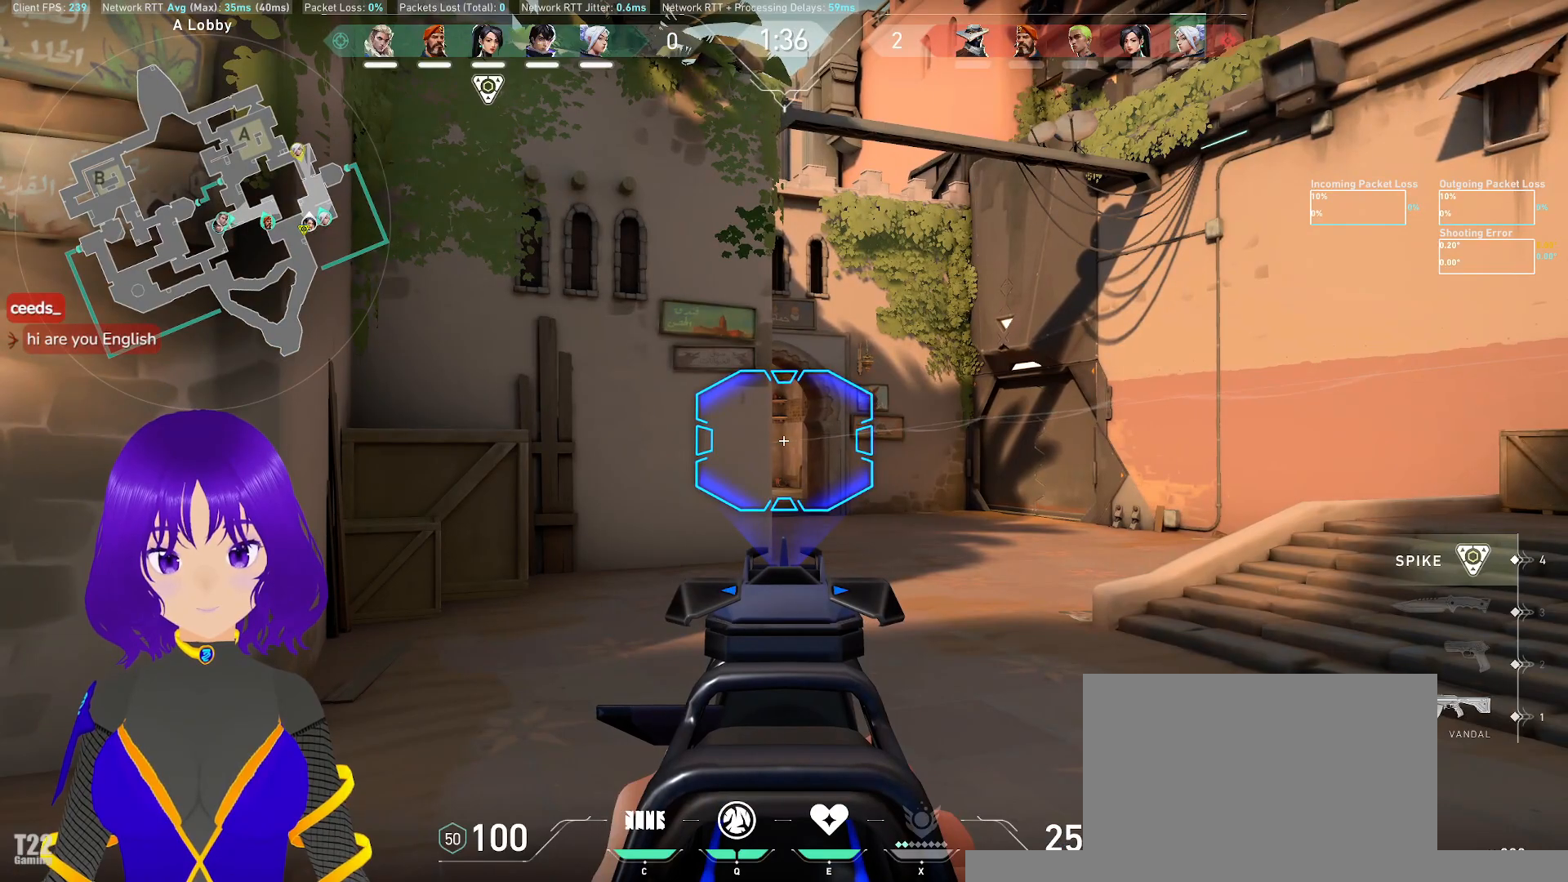
{"keys": ["d"], "mouse": ["right"], "events": [[83, "d", "down"]]}
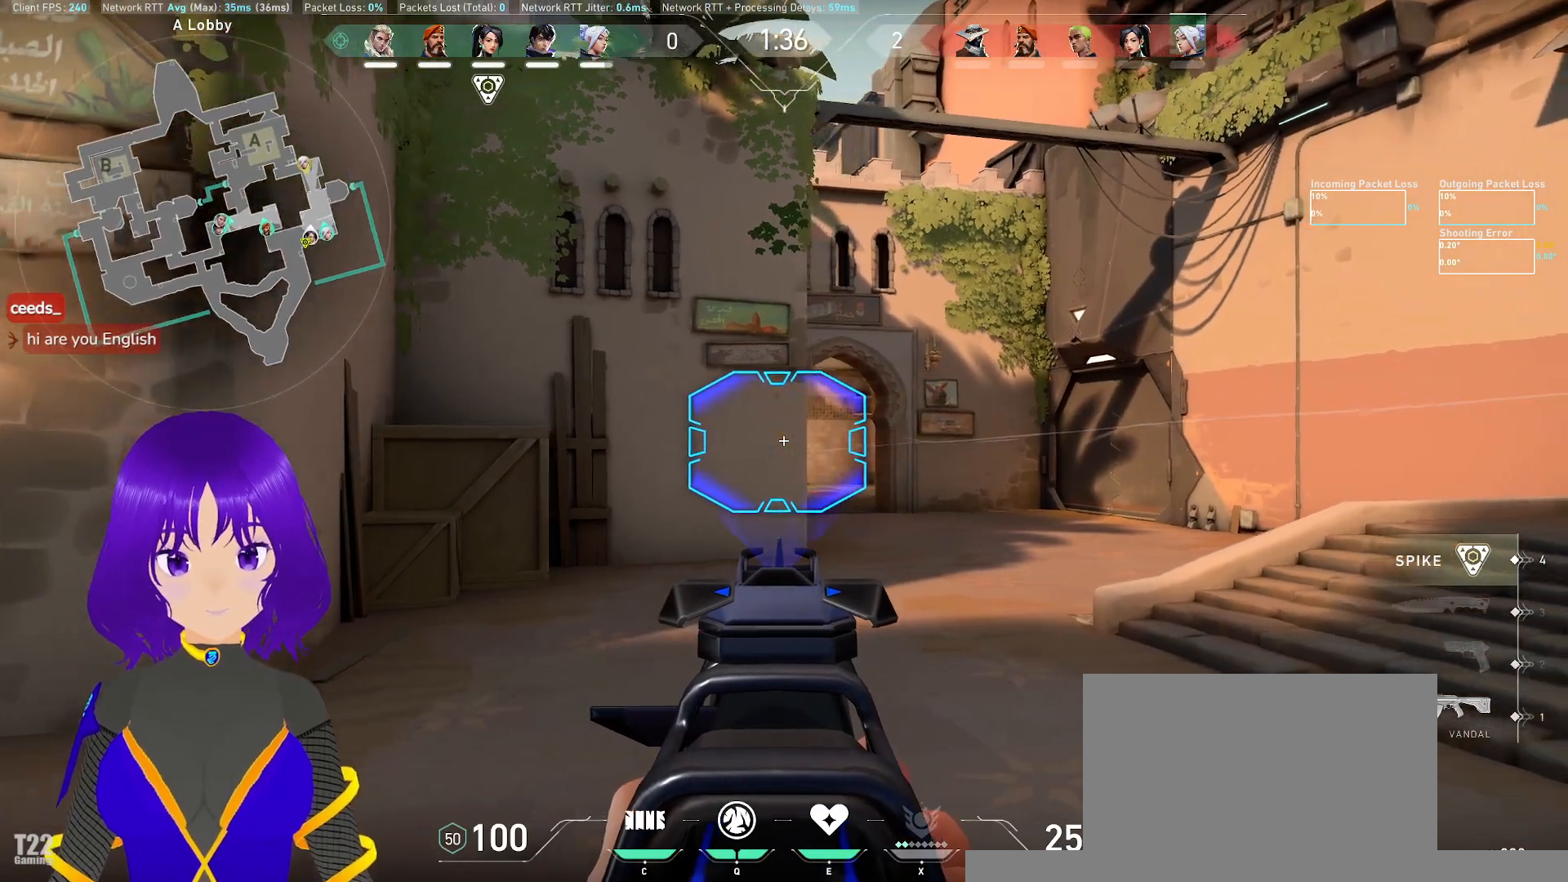
{"keys": ["d"], "mouse": [], "events": [[250, "mouse_right", "up"]]}
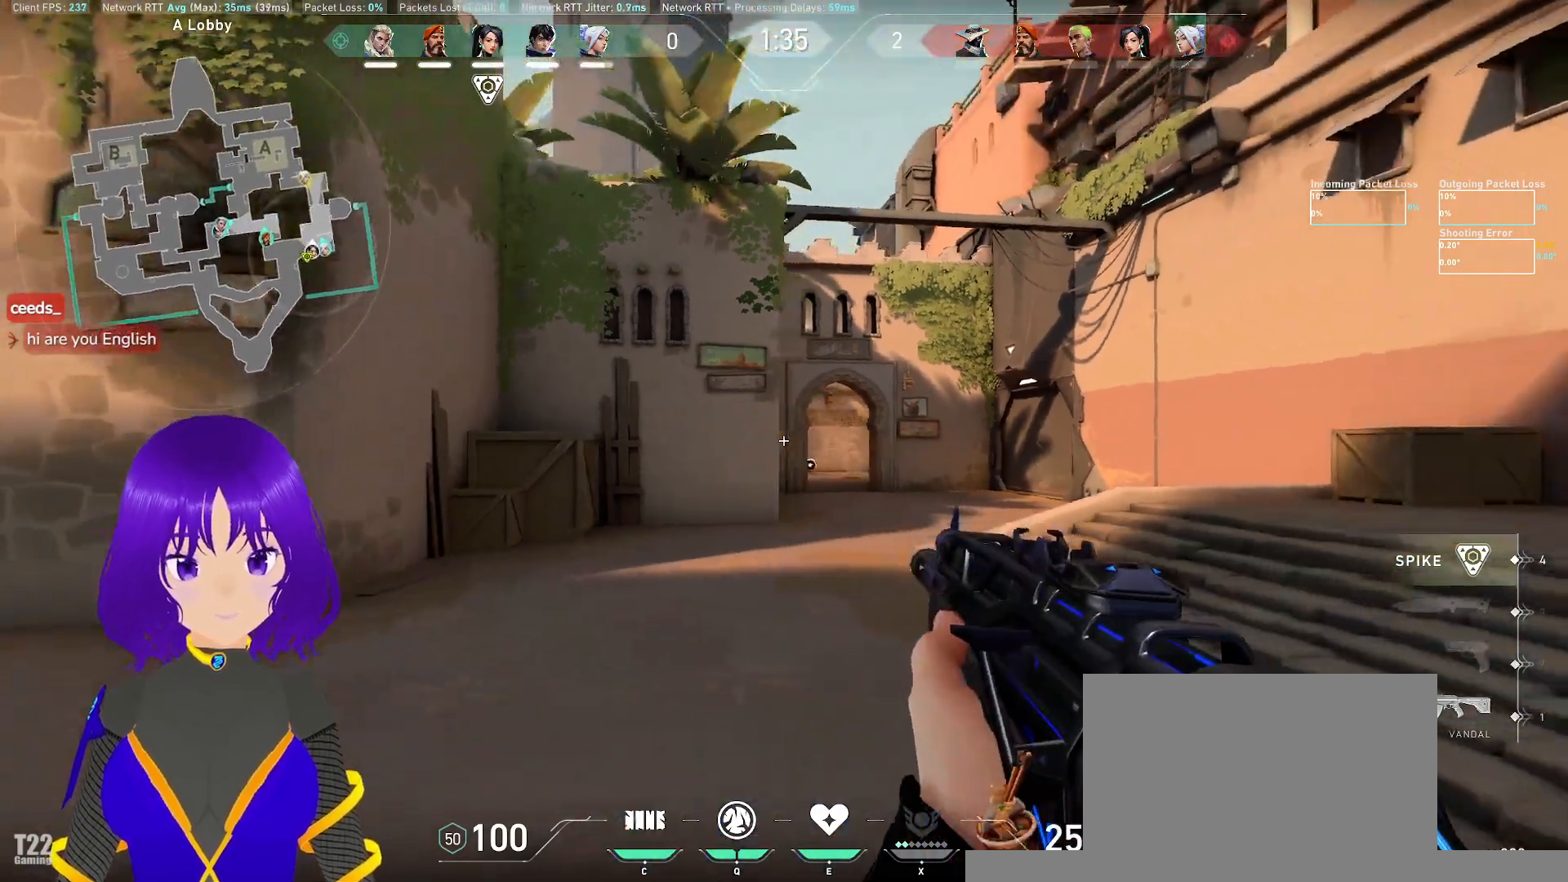
{"keys": ["d"], "mouse": [], "events": []}
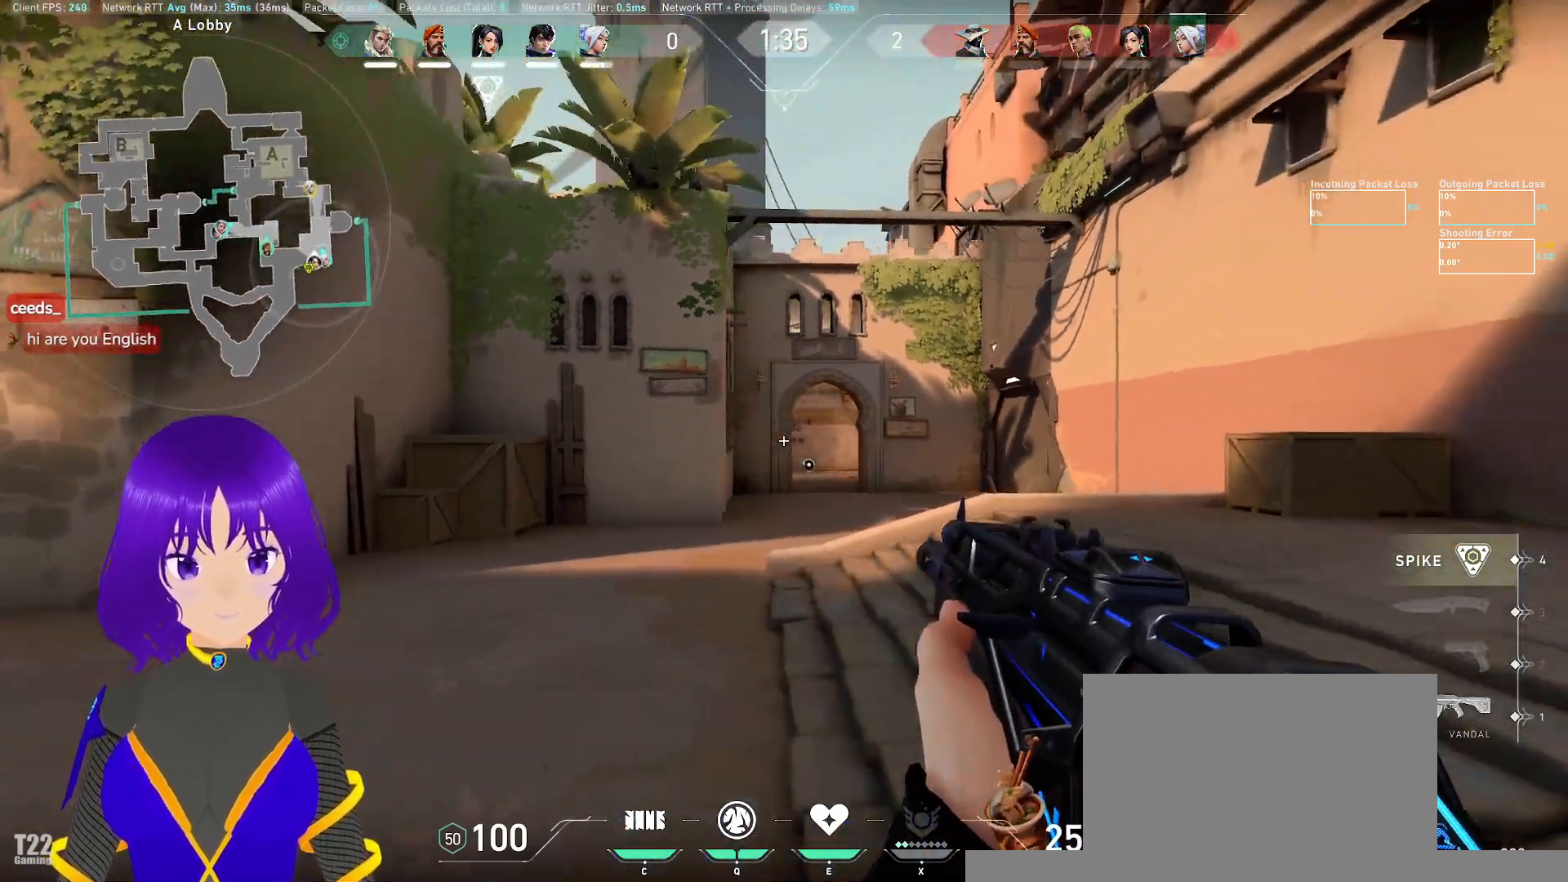
{"keys": [], "mouse": [], "events": [[233, "d", "up"]]}
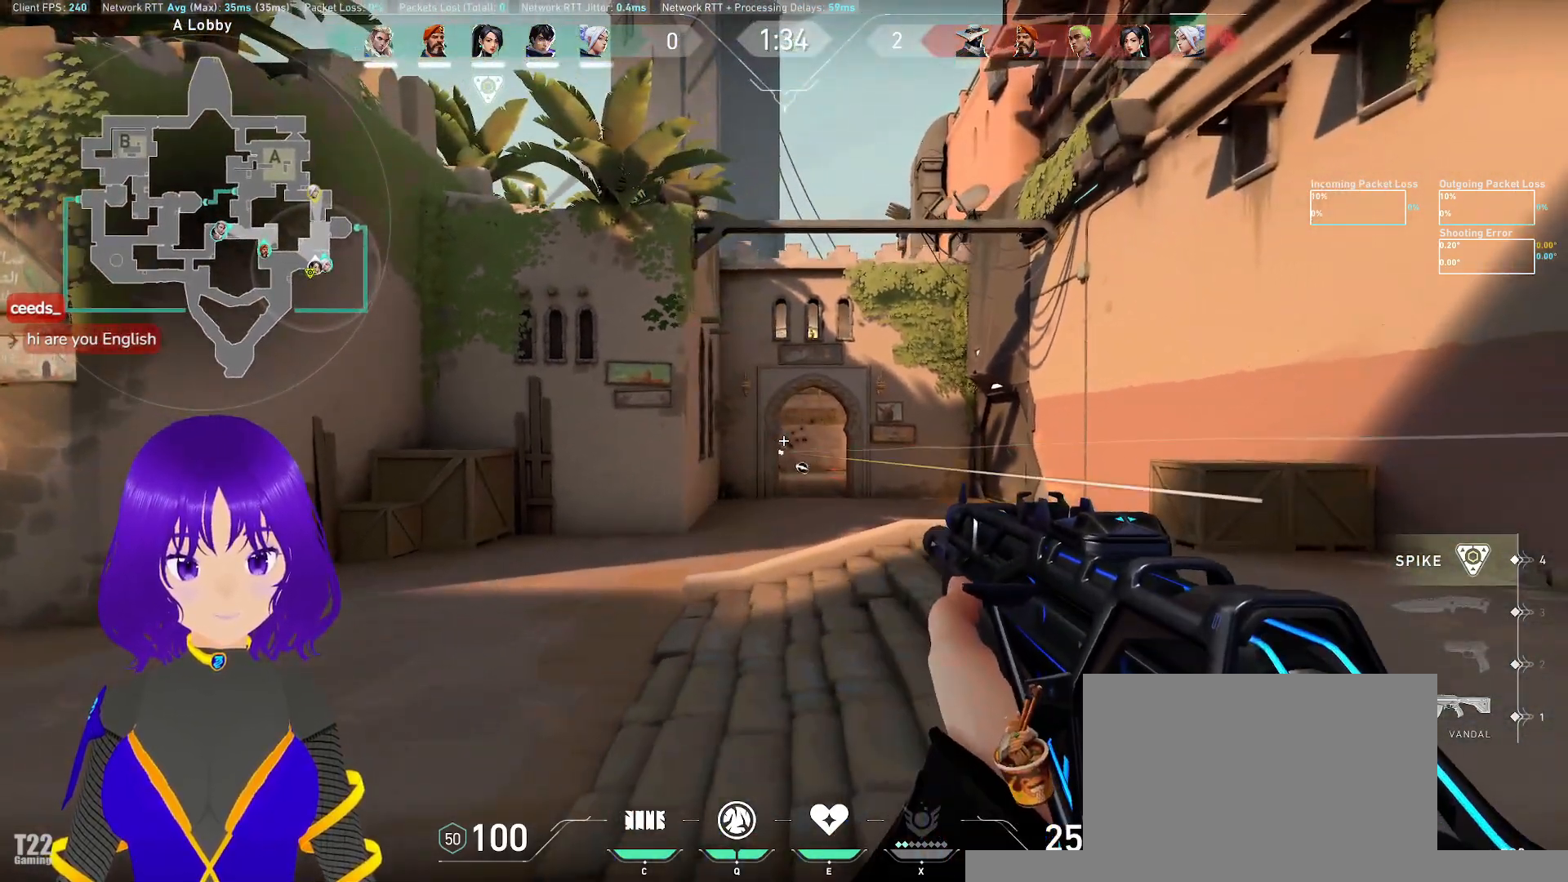
{"keys": ["a"], "mouse": [], "events": [[233, "d", "down"], [383, "d", "up"], [433, "a", "down"]]}
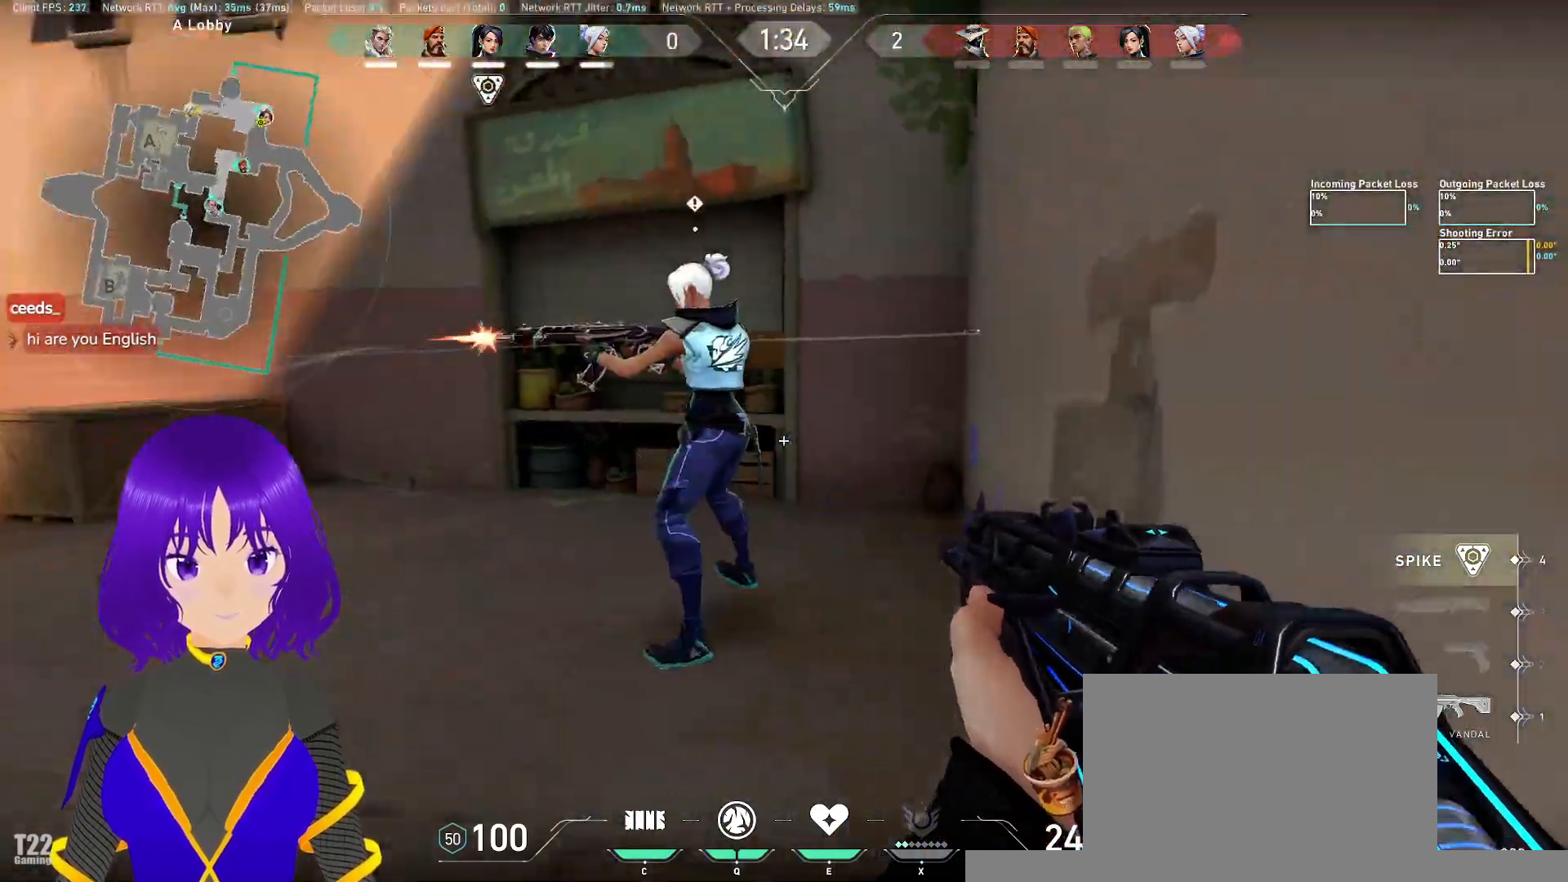
{"keys": ["s"], "mouse": [], "events": [[83, "e", "down"], [133, "e", "up"], [217, "s", "down"], [400, "a", "up"], [400, "mouse_left", "down"], [483, "mouse_left", "up"]]}
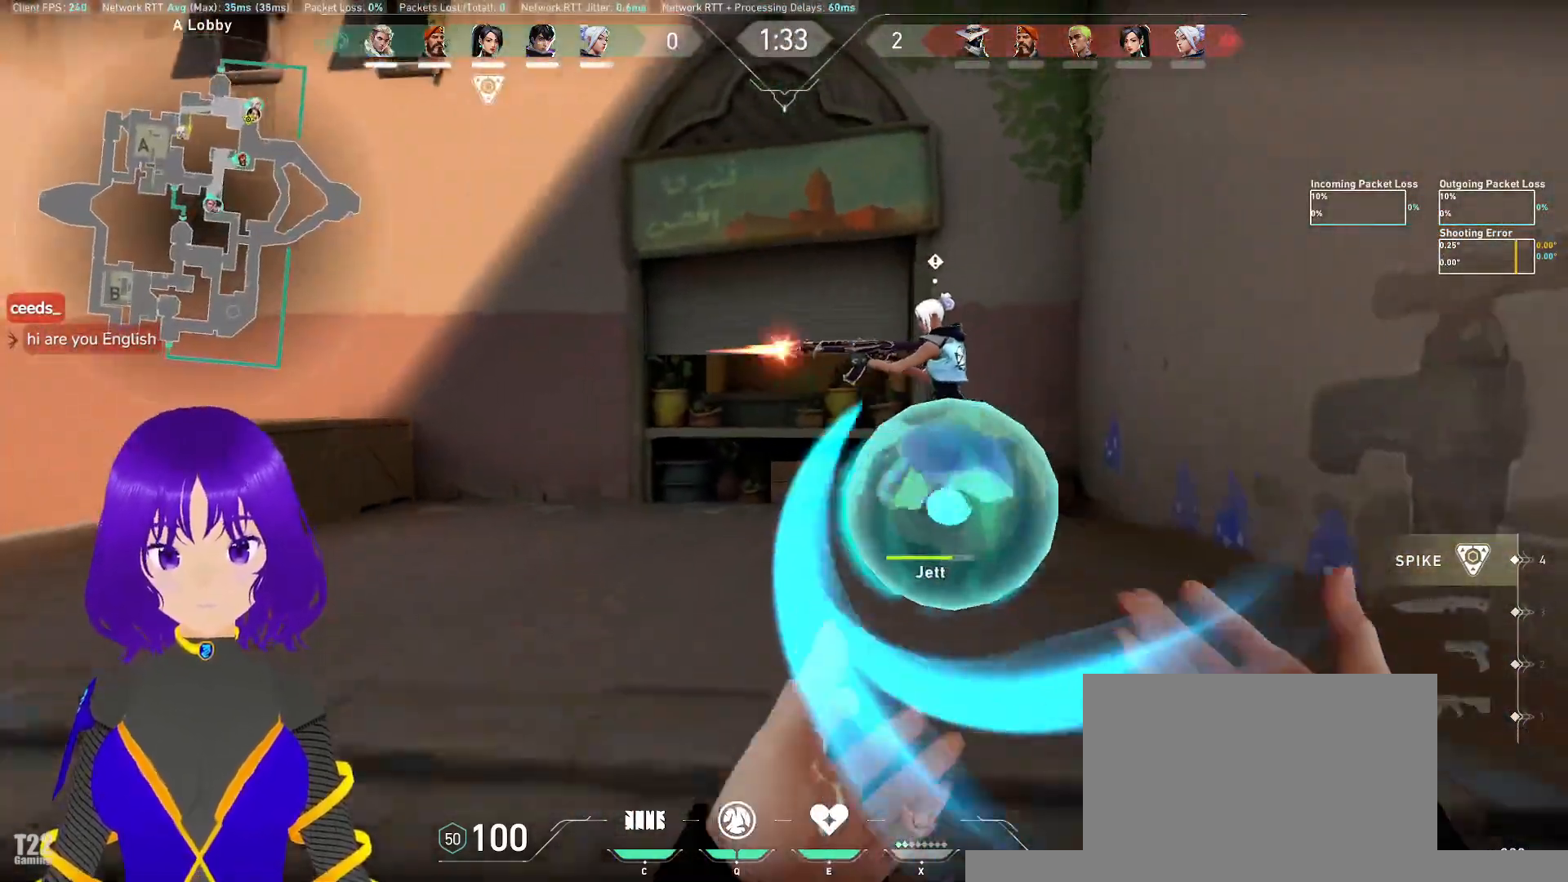
{"keys": ["d", "w"], "mouse": [], "events": [[117, "mouse_left", "down"], [183, "a", "down"], [183, "mouse_left", "up"], [283, "s", "up"], [417, "d", "down"], [417, "w", "down"], [450, "a", "up"]]}
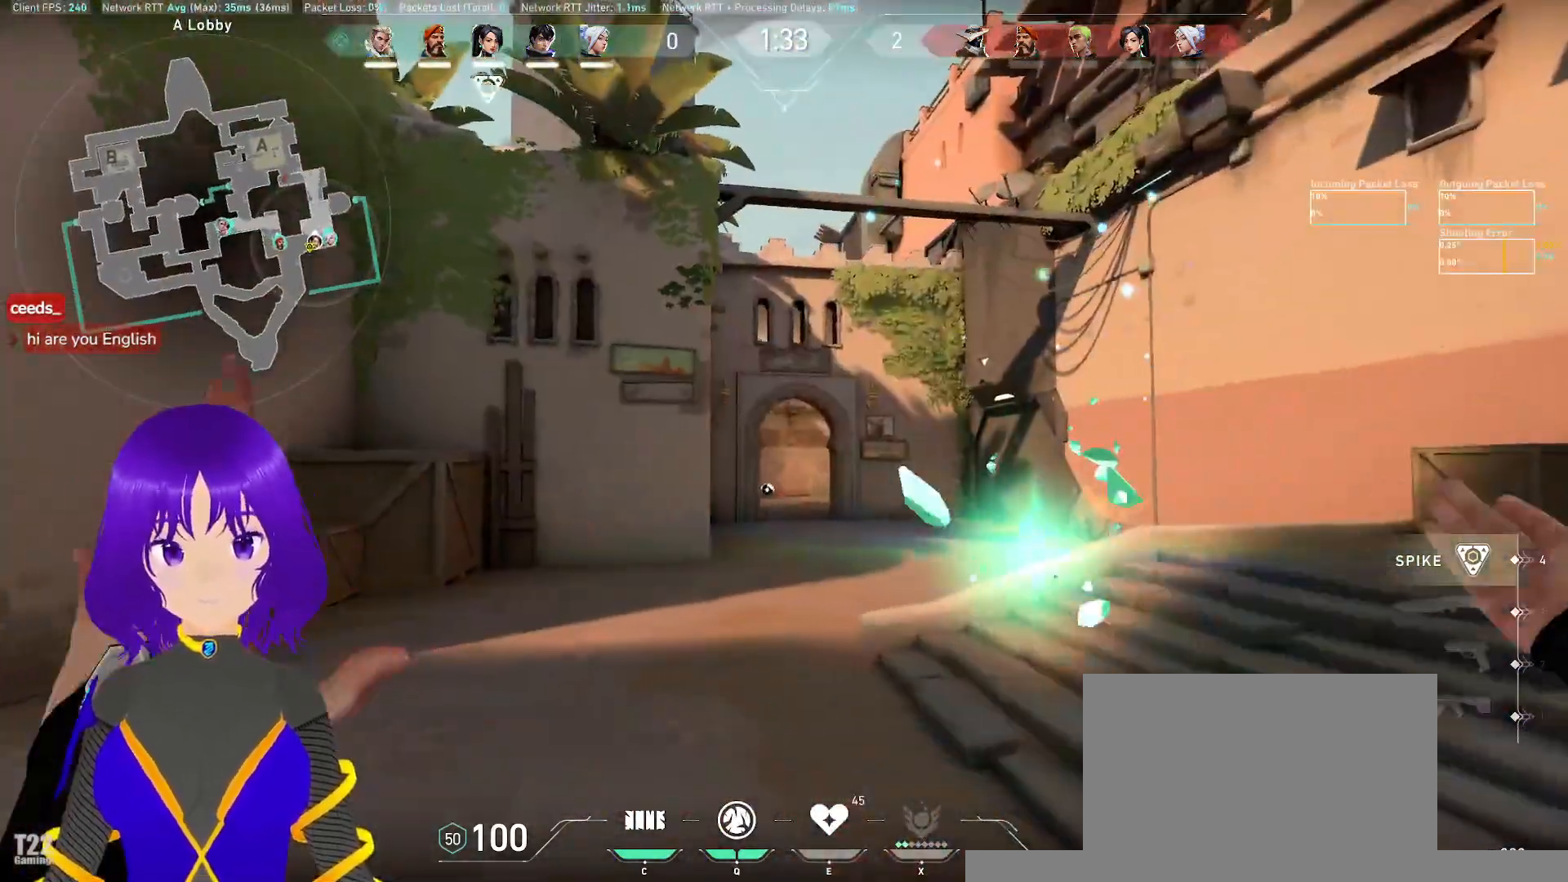
{"keys": ["d"], "mouse": [], "events": [[150, "w", "up"]]}
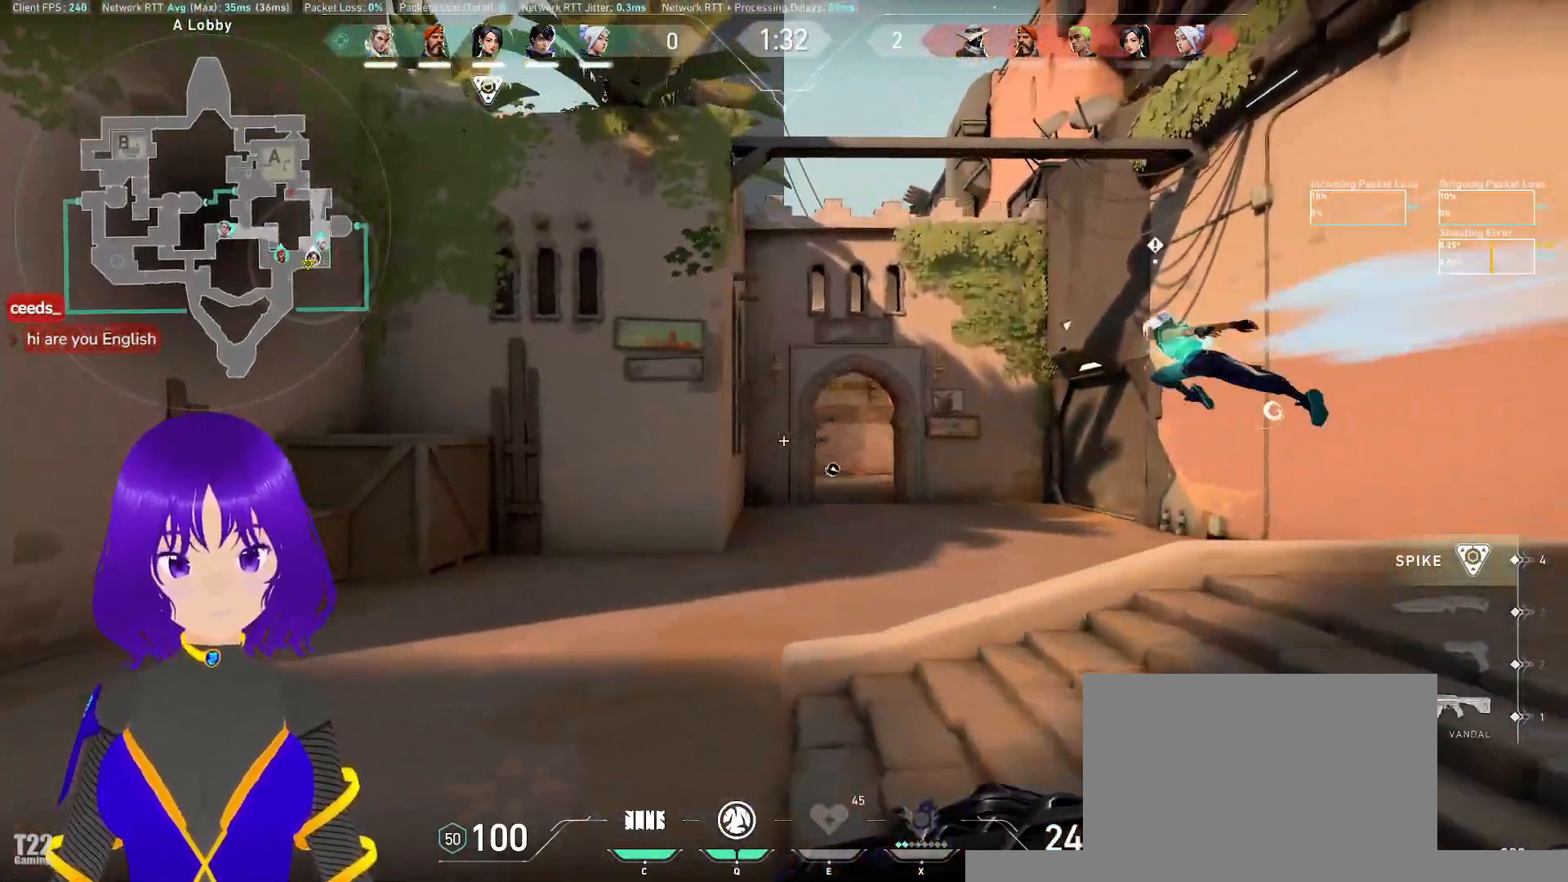
{"keys": ["d", "w"], "mouse": [], "events": [[167, "d", "up"], [300, "d", "down"], [300, "w", "down"]]}
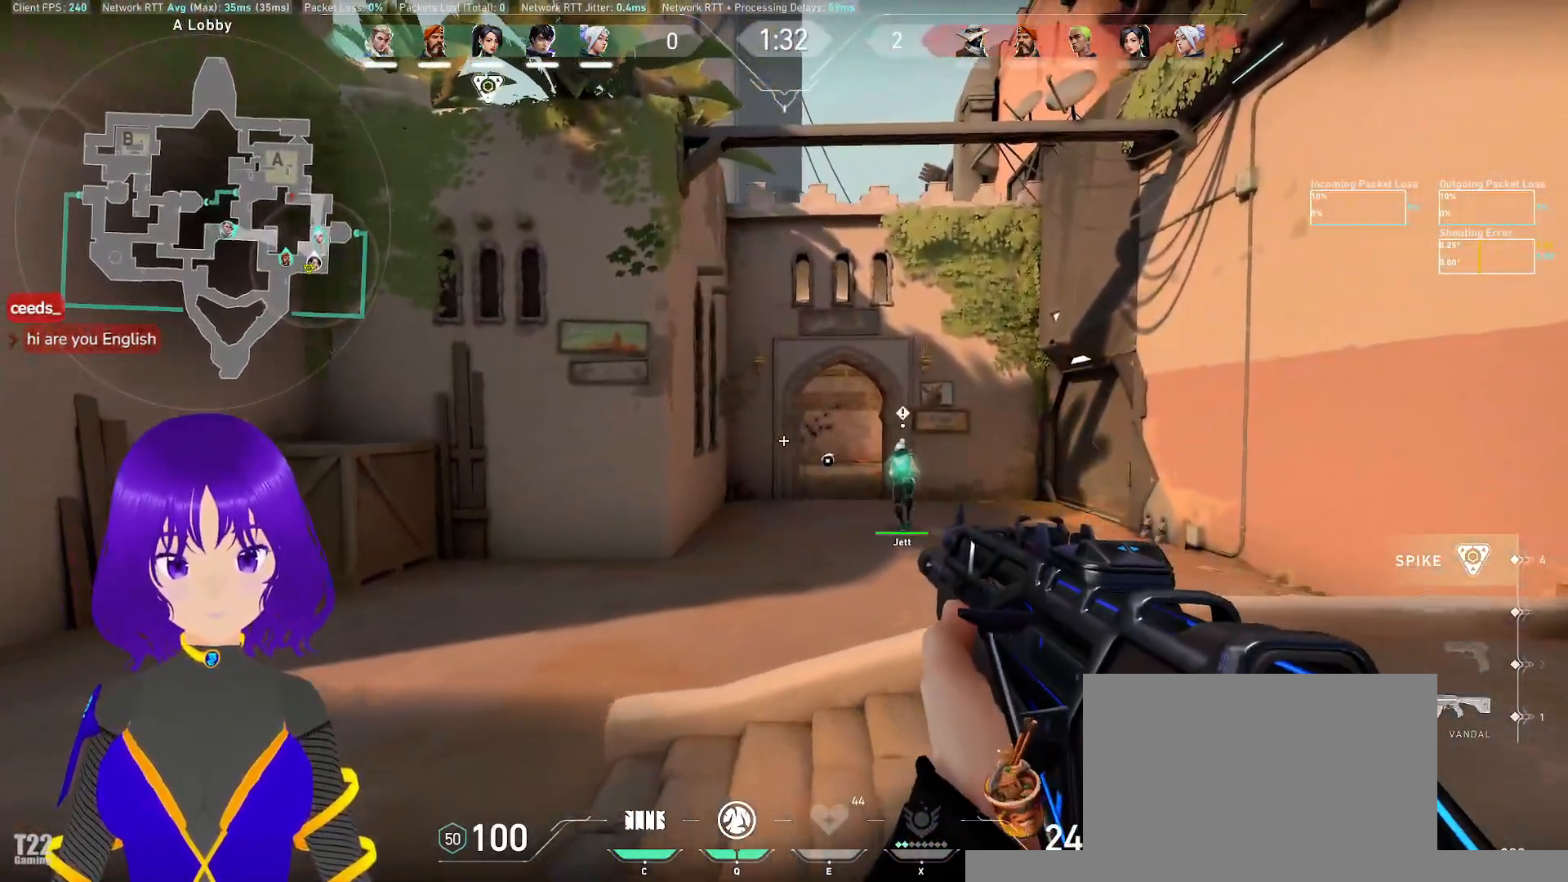
{"keys": ["d", "w"], "mouse": [], "events": []}
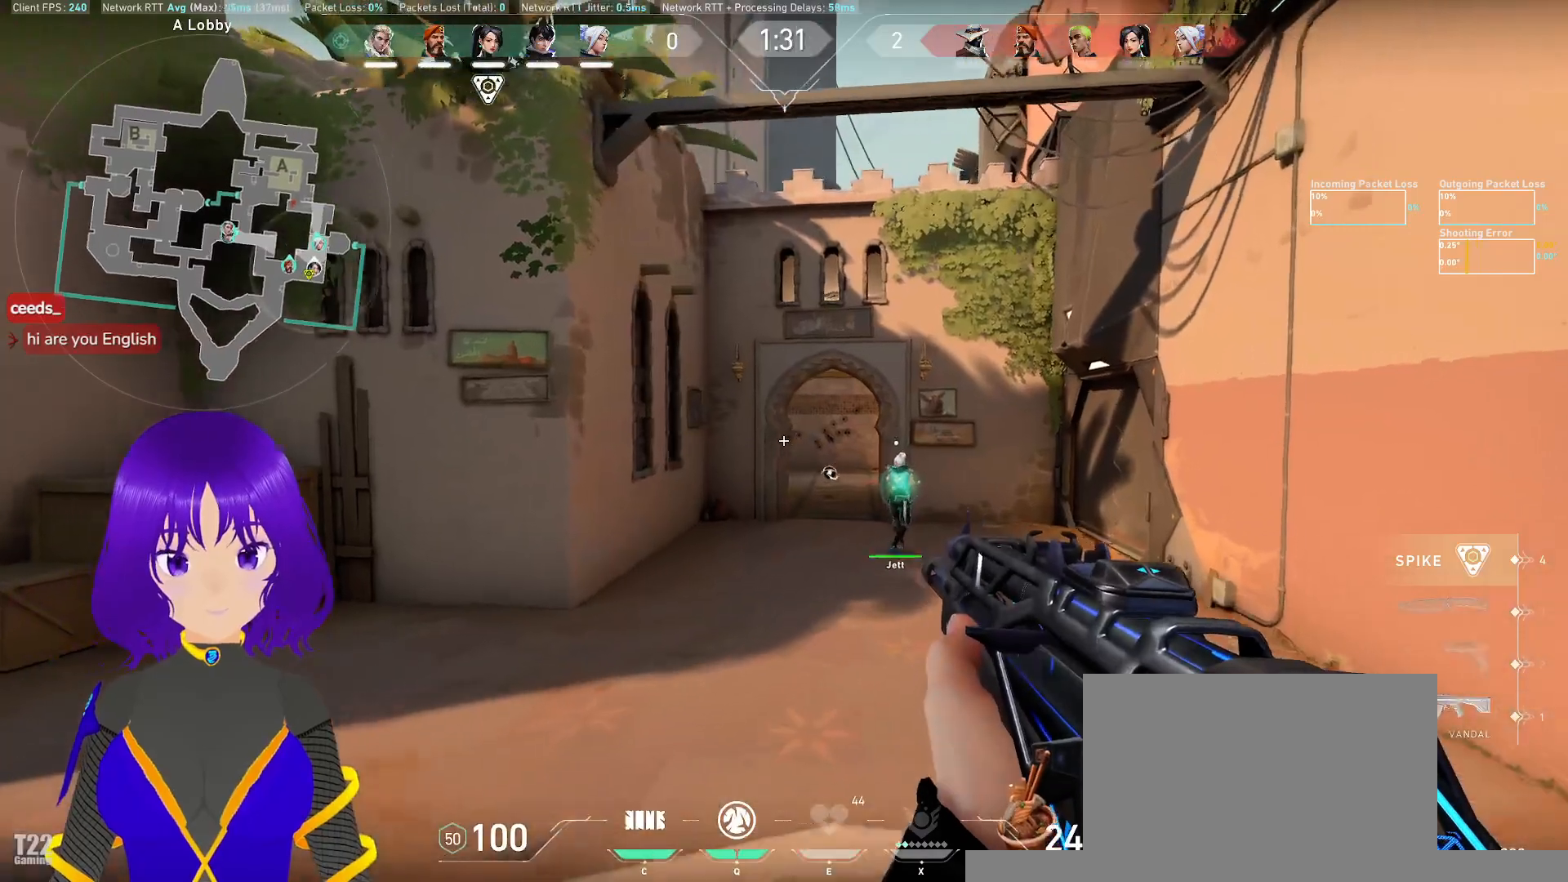
{"keys": ["d", "w"], "mouse": [], "events": []}
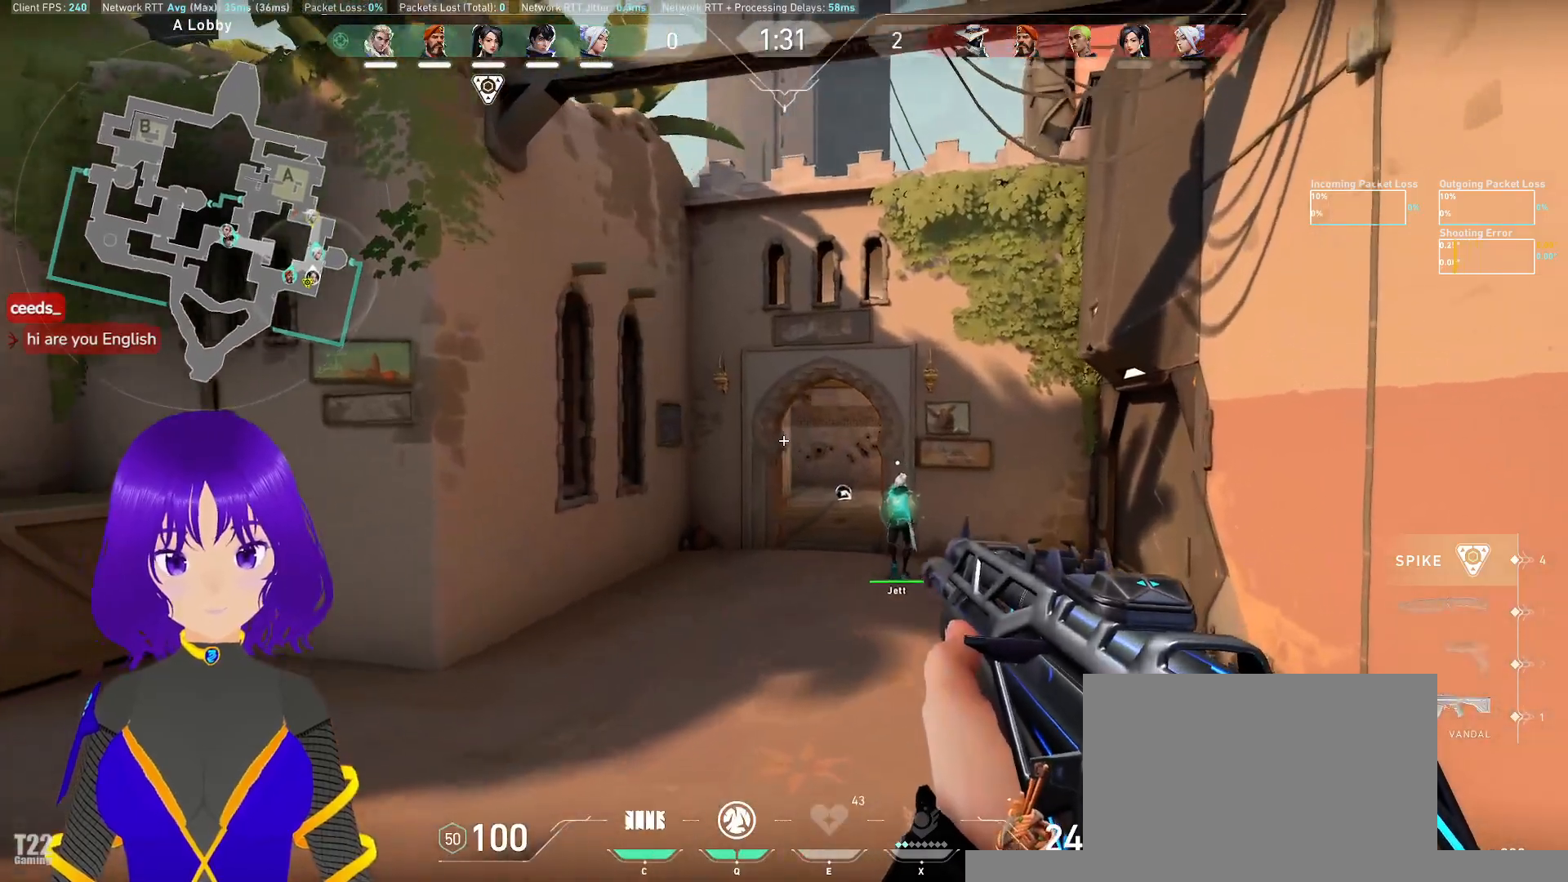
{"keys": ["a"], "mouse": [], "events": [[350, "d", "up"], [350, "w", "up"], [433, "a", "down"], [433, "mouse_left", "down"], [483, "mouse_left", "up"]]}
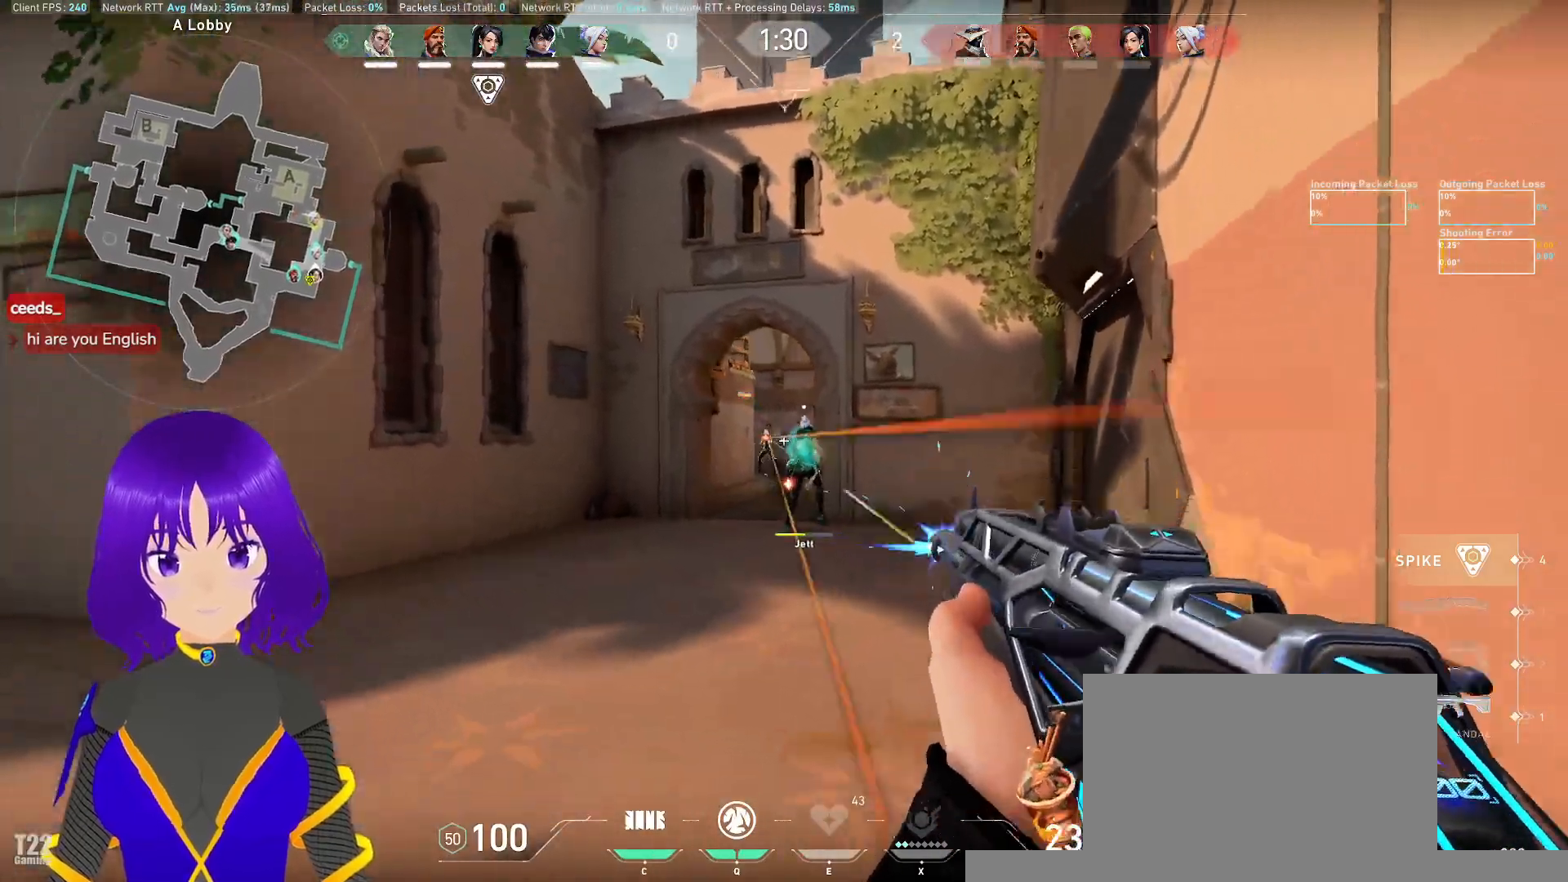
{"keys": ["d"], "mouse": [], "events": [[233, "a", "up"], [450, "d", "down"]]}
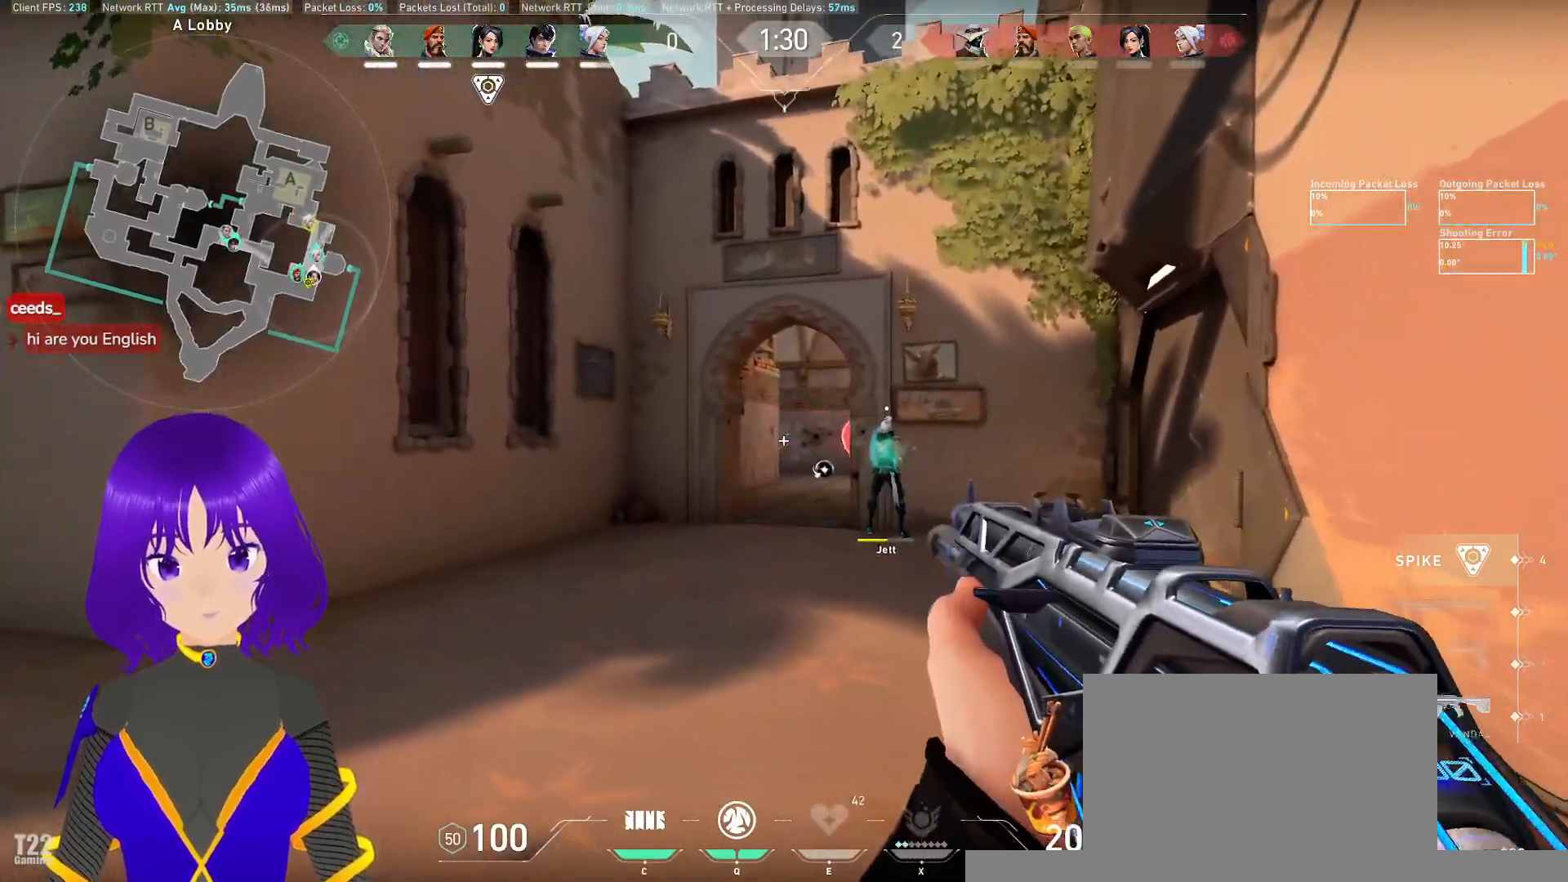
{"keys": [], "mouse": [], "events": [[183, "d", "up"]]}